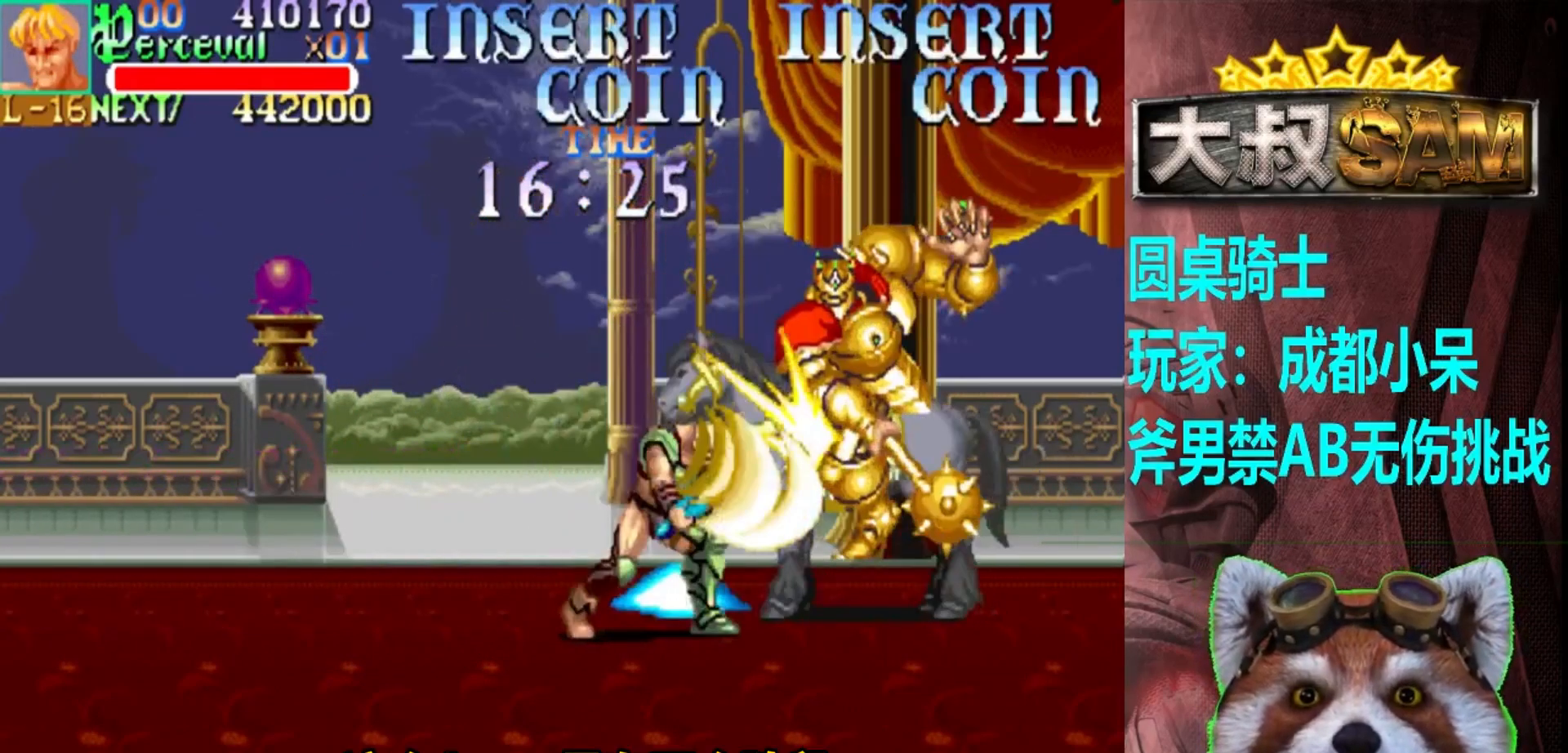
Gameplay with a controller (arcade stick); each line is a JSON object with the inputs held at the frame after it. "events" lists button and stick changes between this image and that frame as [ms after this image, input, new state], when the widget could be followed in between. Not read: L3 R3.
{"buttons": [], "left_stick": "down-right", "events": [[117, "left_stick", "down-right"]]}
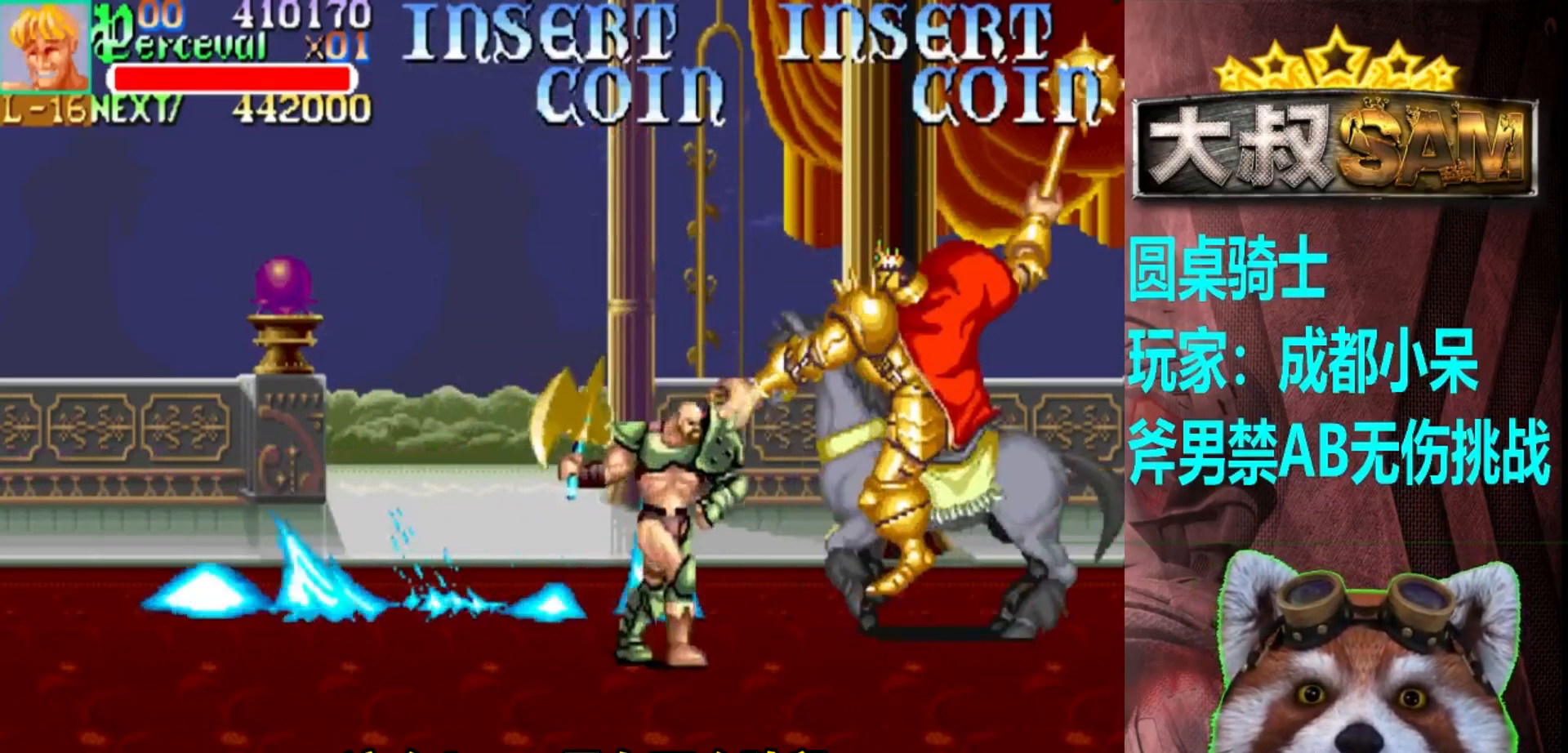
{"buttons": [], "left_stick": "right", "events": [[500, "left_stick", "right"]]}
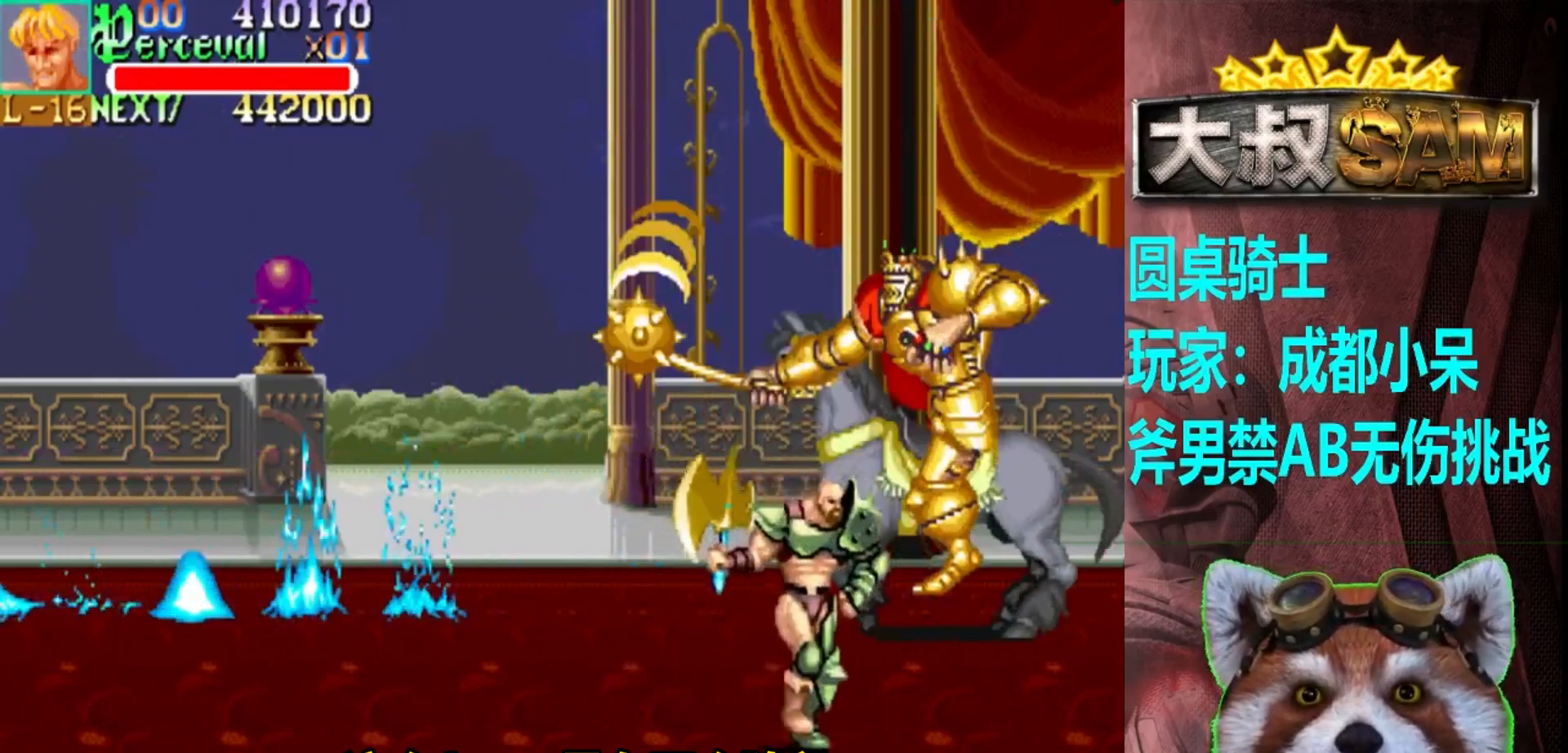
{"buttons": ["A"], "left_stick": "up-left", "events": [[100, "left_stick", "up-right"], [350, "left_stick", "up-left"], [467, "A", "down"]]}
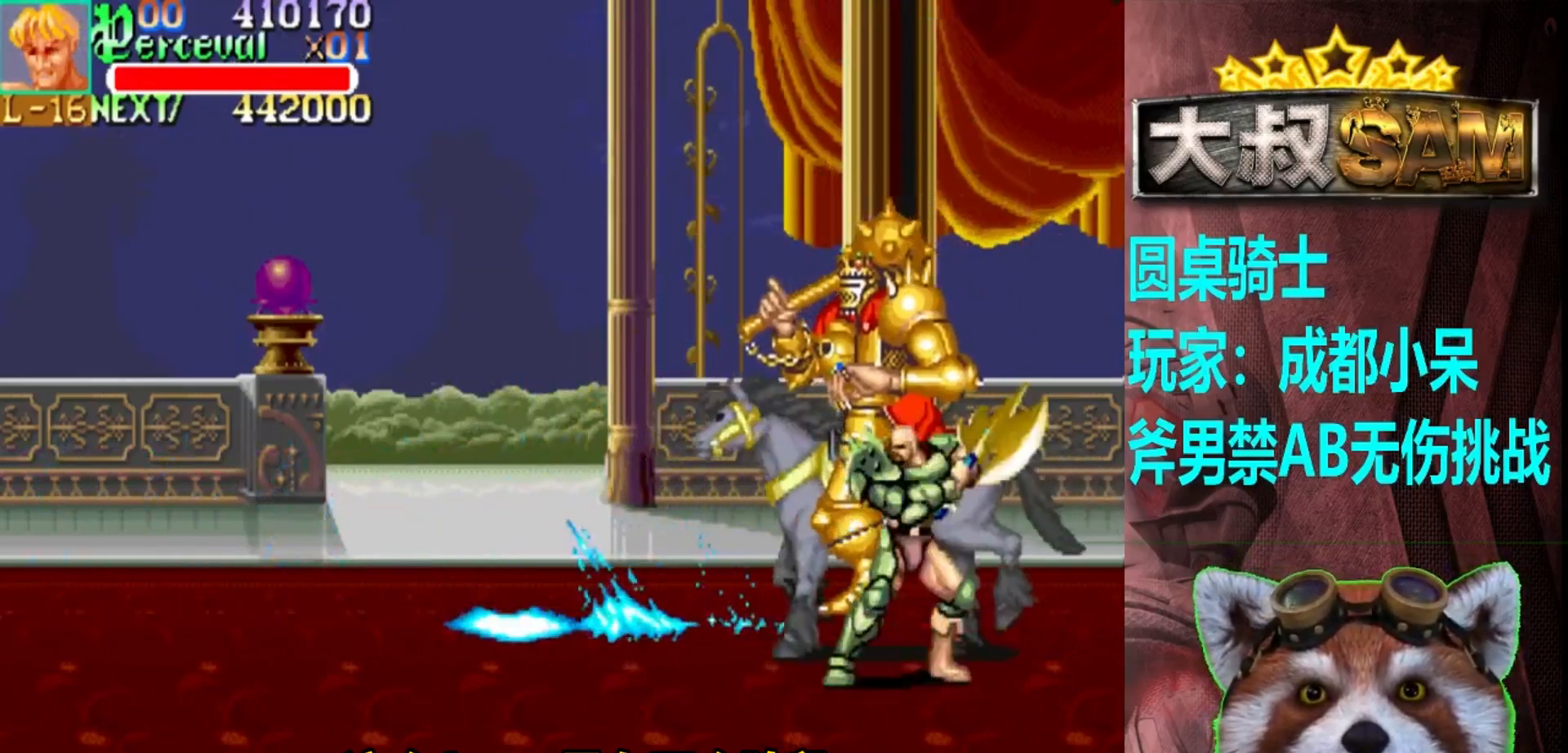
{"buttons": [], "left_stick": "down-left", "events": [[83, "left_stick", "left"], [100, "A", "up"], [333, "left_stick", "down-left"]]}
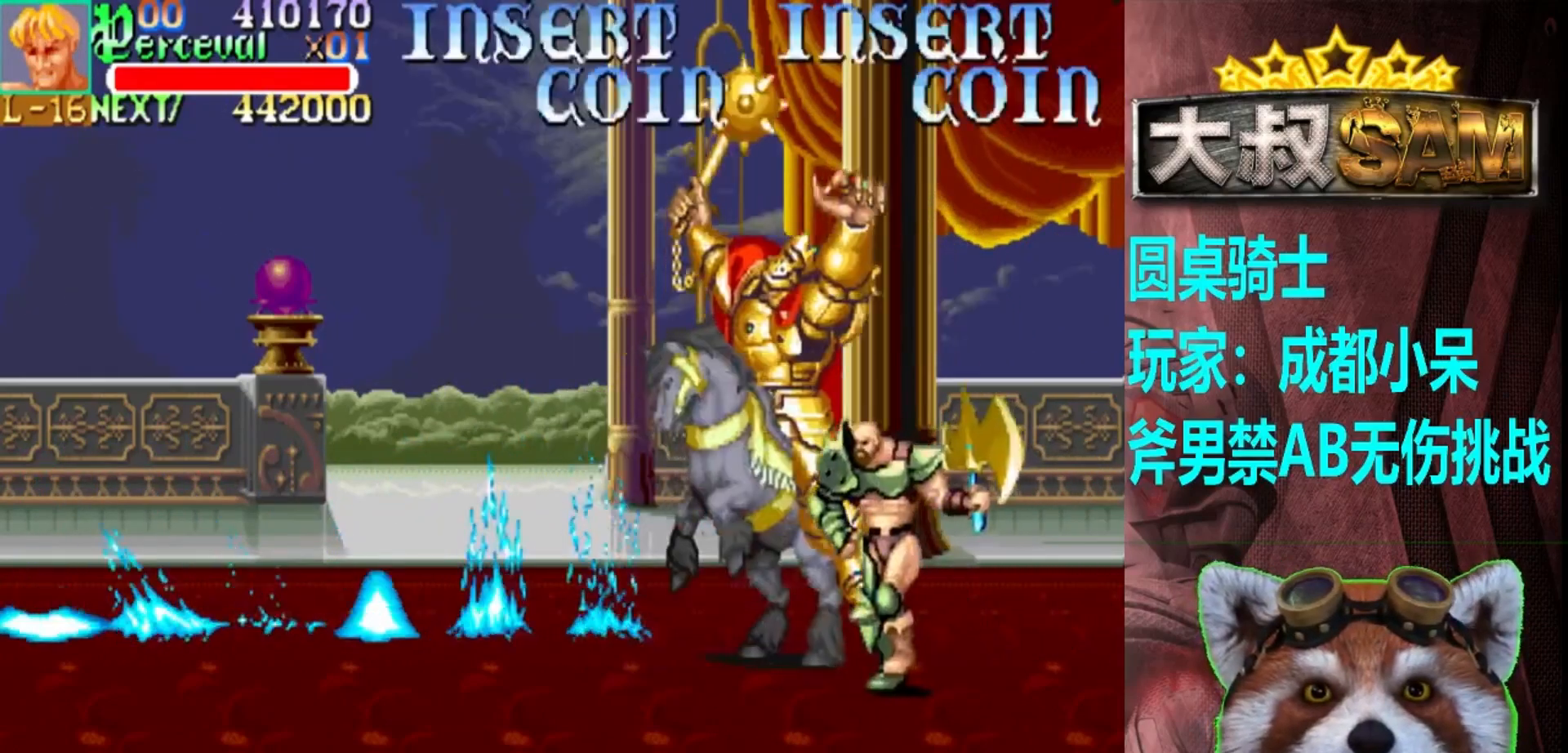
{"buttons": [], "left_stick": "left", "events": [[483, "left_stick", "left"]]}
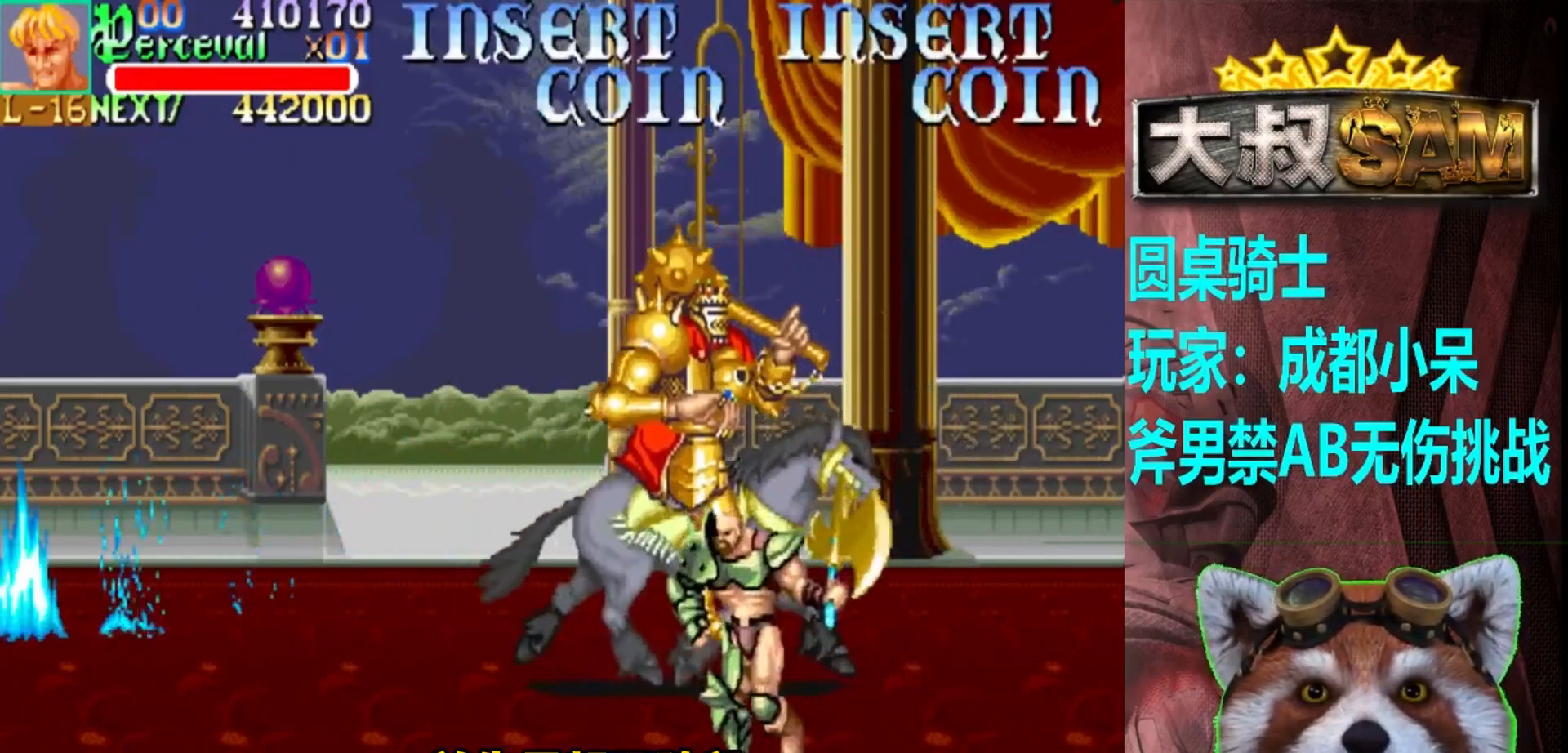
{"buttons": [], "left_stick": "up-left", "events": [[100, "left_stick", "up-left"]]}
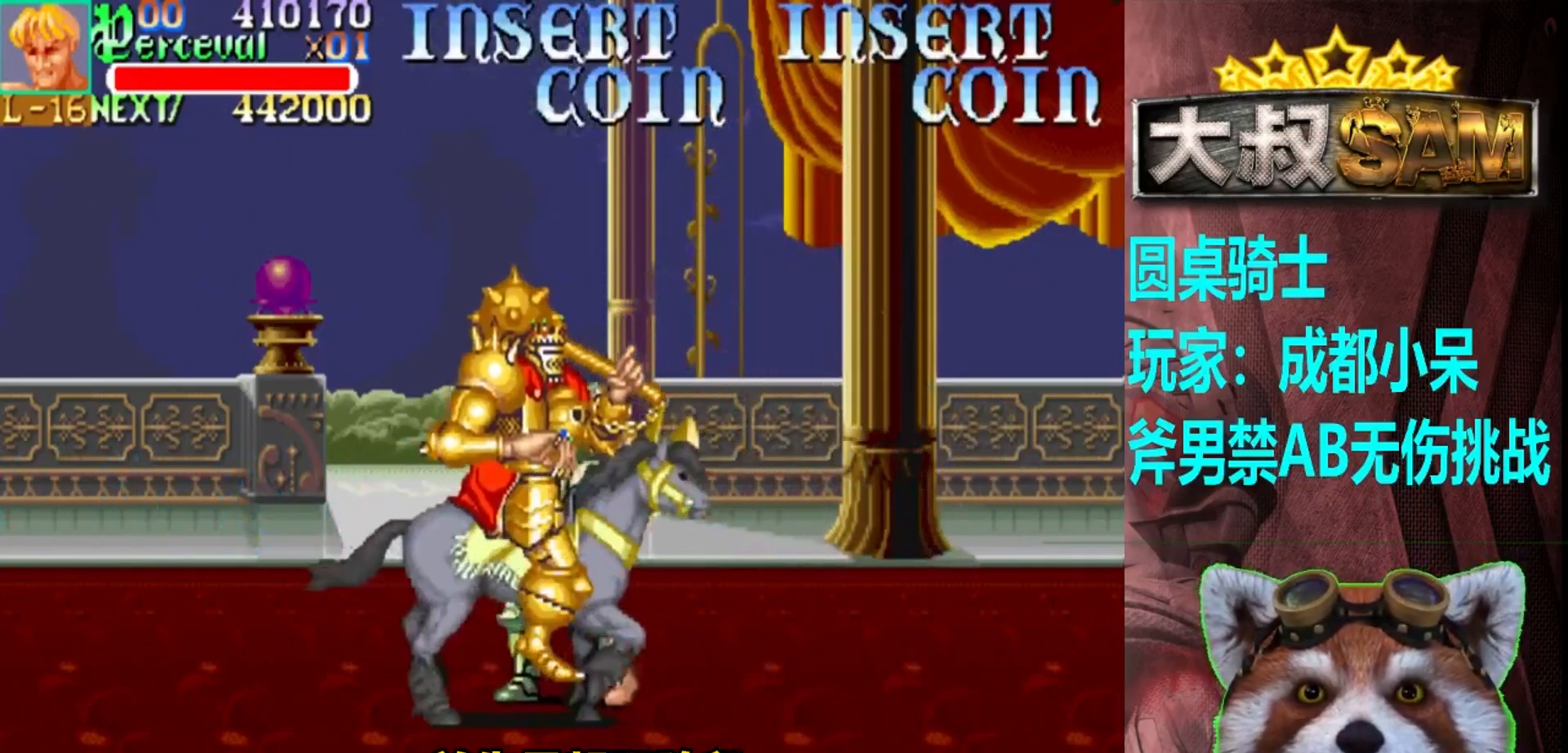
{"buttons": [], "left_stick": "down-left", "events": [[200, "left_stick", "left"], [367, "left_stick", "down-left"]]}
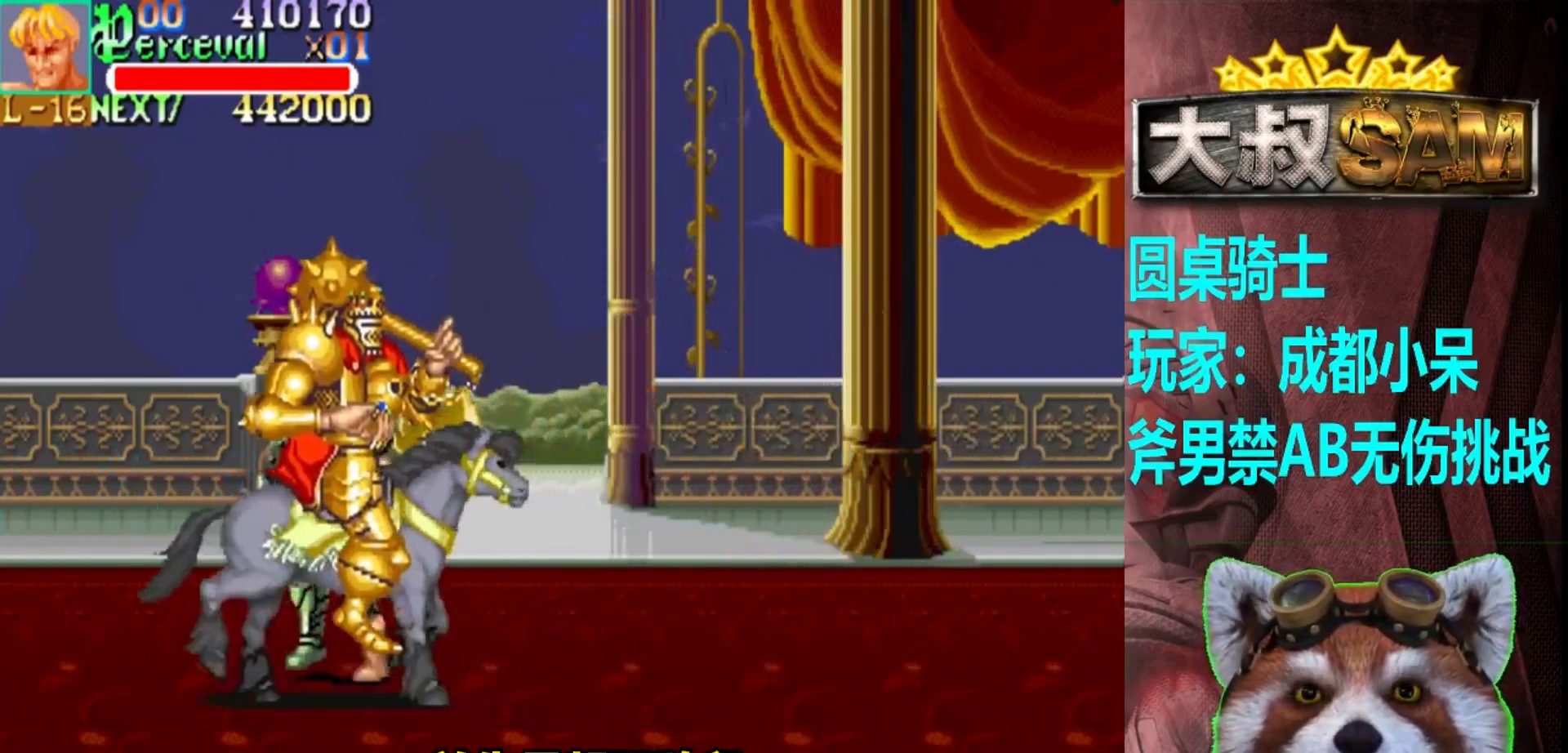
{"buttons": [], "left_stick": "right", "events": [[50, "left_stick", "down-right"], [83, "A", "down"], [167, "A", "up"], [183, "left_stick", "right"]]}
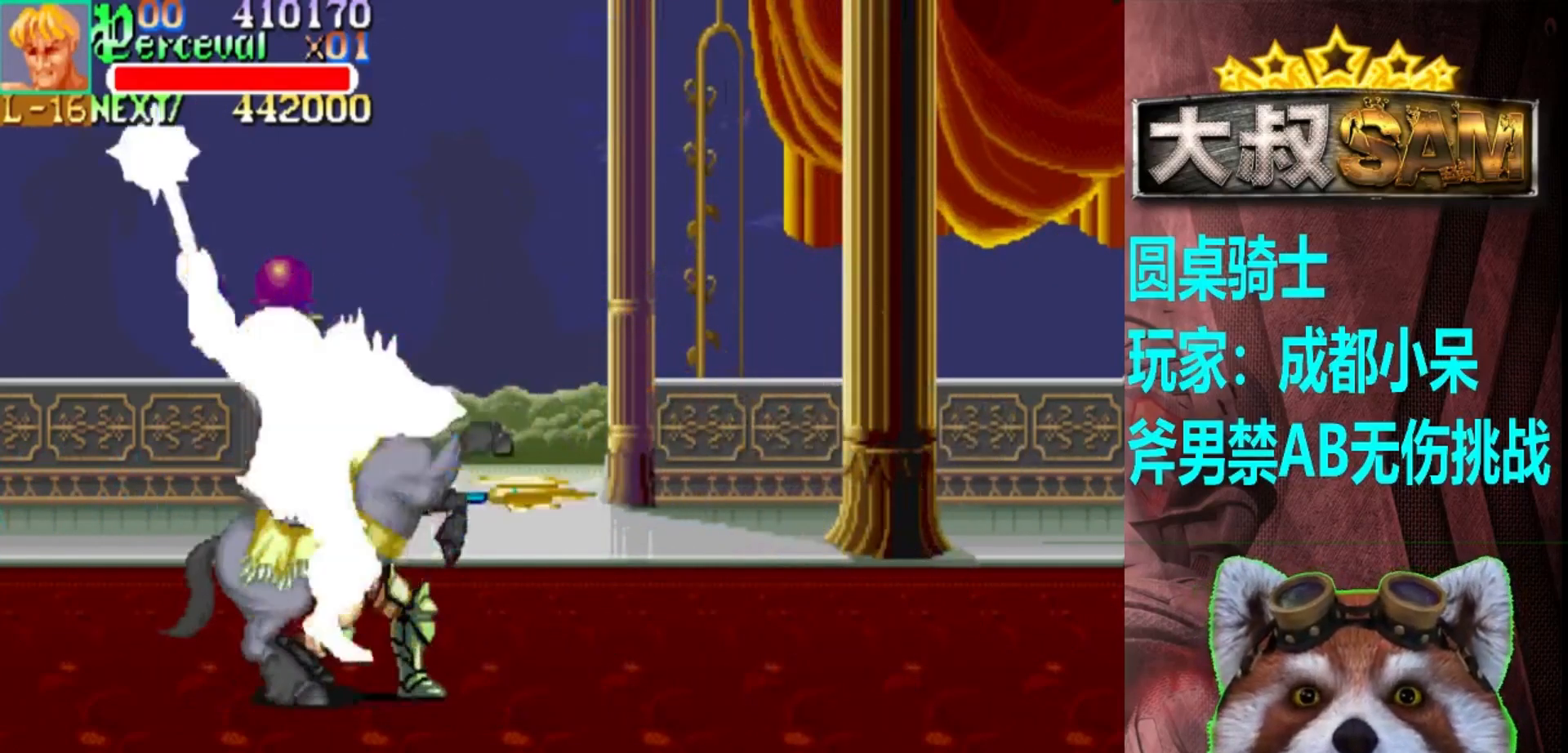
{"buttons": [], "left_stick": "center", "events": [[33, "left_stick", "up-right"], [333, "left_stick", "up-left"], [467, "left_stick", "center"]]}
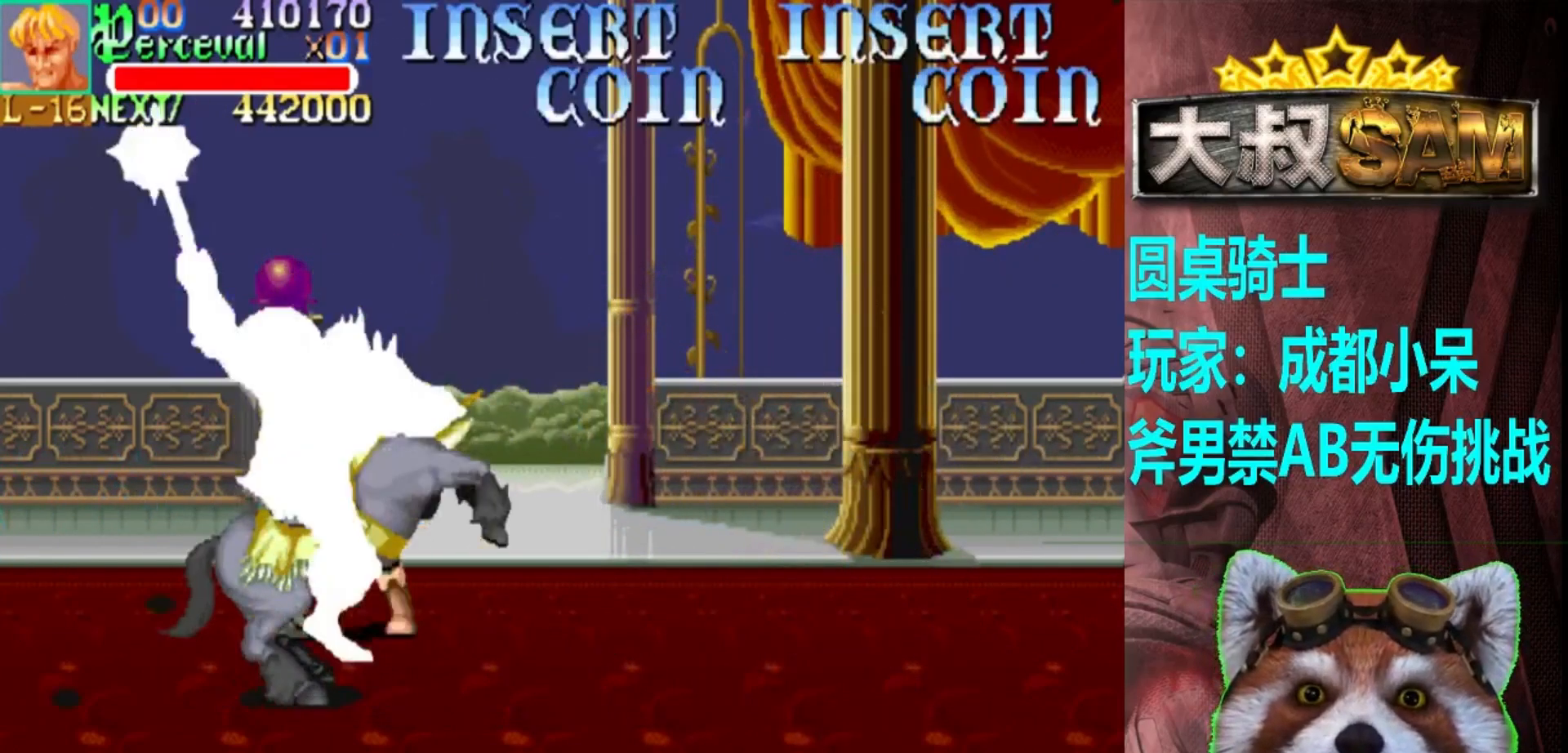
{"buttons": ["A"], "left_stick": "right", "events": [[133, "A", "down"], [233, "left_stick", "right"]]}
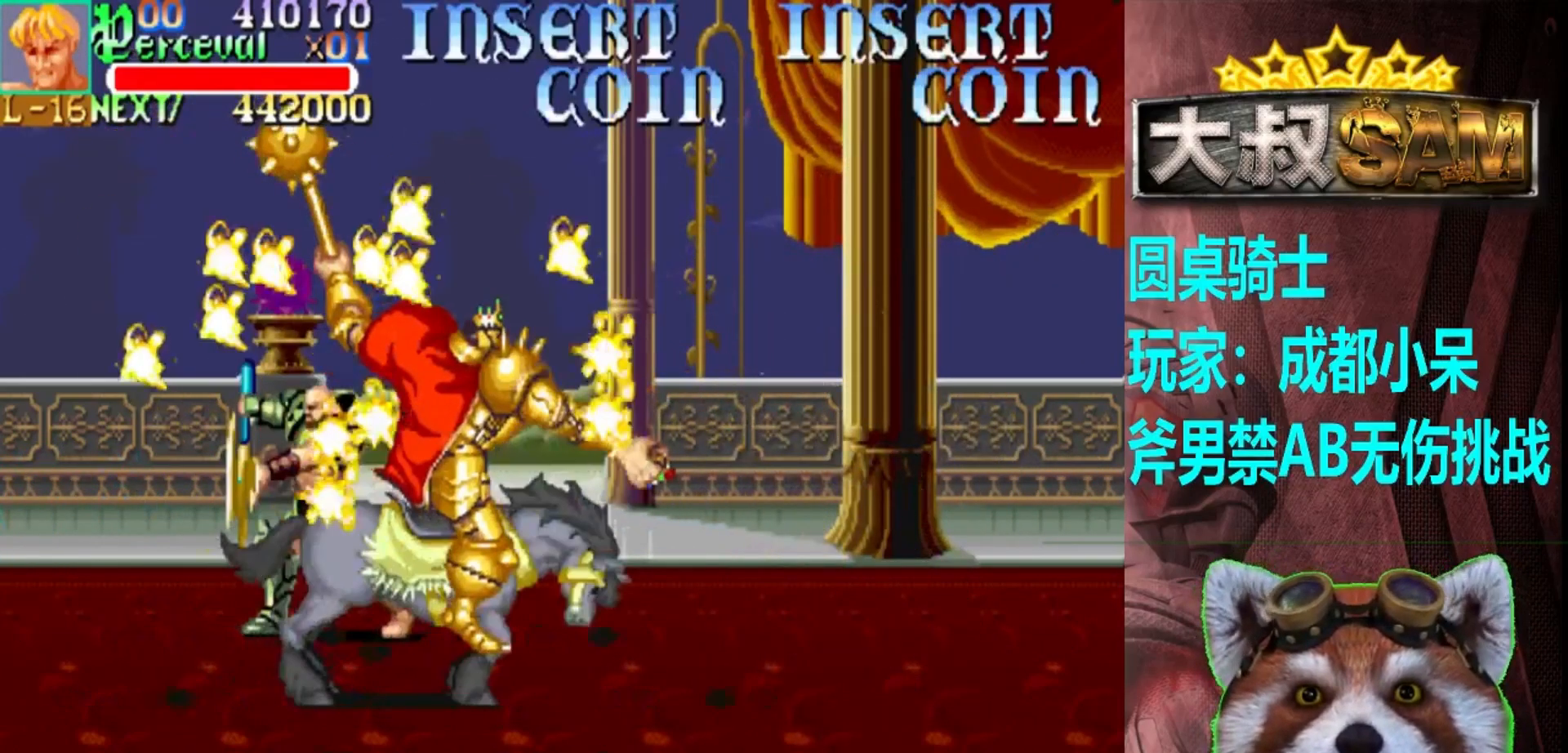
{"buttons": ["A"], "left_stick": "down-right", "events": [[250, "left_stick", "down-right"], [317, "A", "up"], [367, "left_stick", "down"], [467, "A", "down"], [467, "left_stick", "down-right"]]}
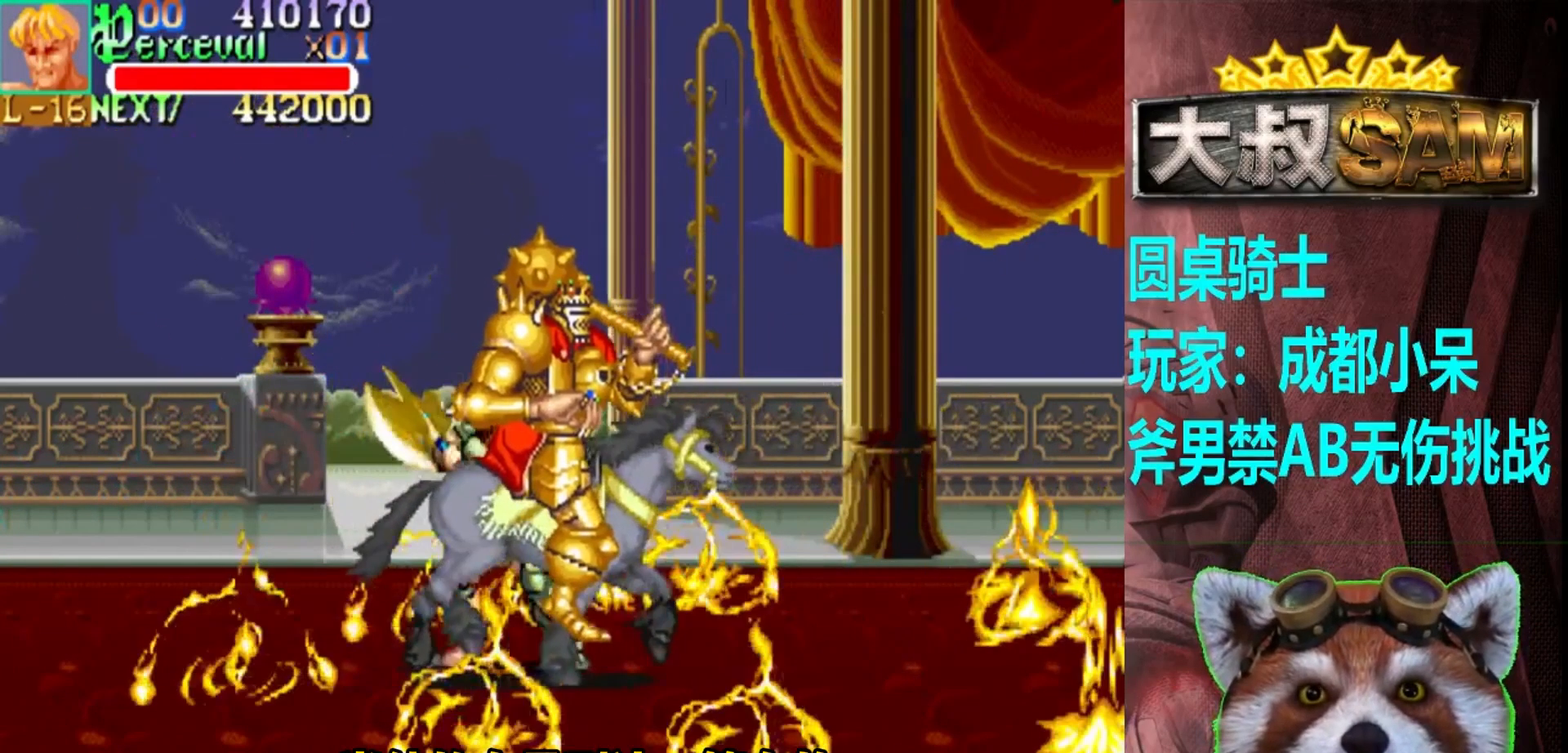
{"buttons": [], "left_stick": "right", "events": [[67, "A", "up"], [167, "left_stick", "right"]]}
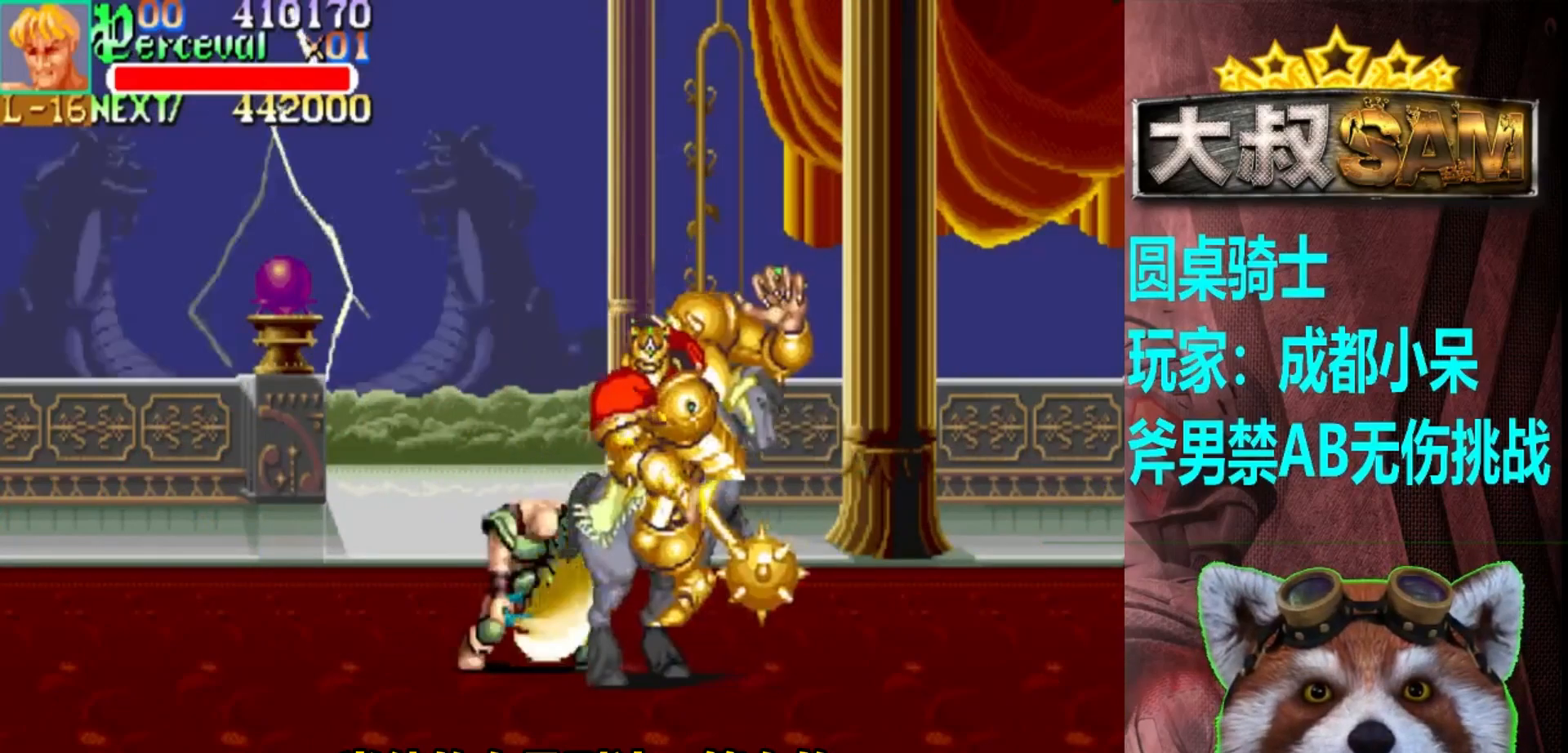
{"buttons": [], "left_stick": "up-right", "events": [[33, "left_stick", "up-right"]]}
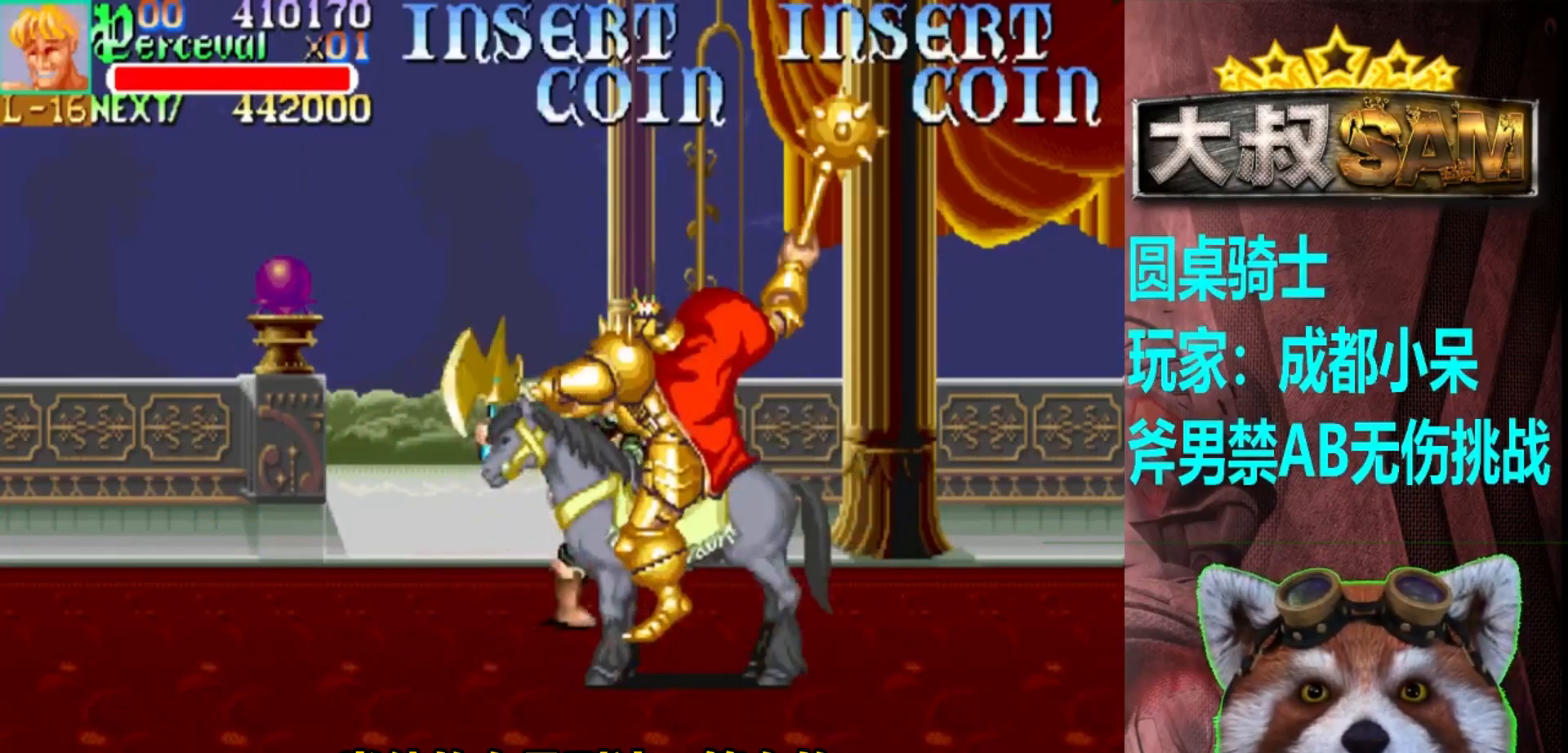
{"buttons": [], "left_stick": "right", "events": [[383, "left_stick", "center"], [500, "left_stick", "right"]]}
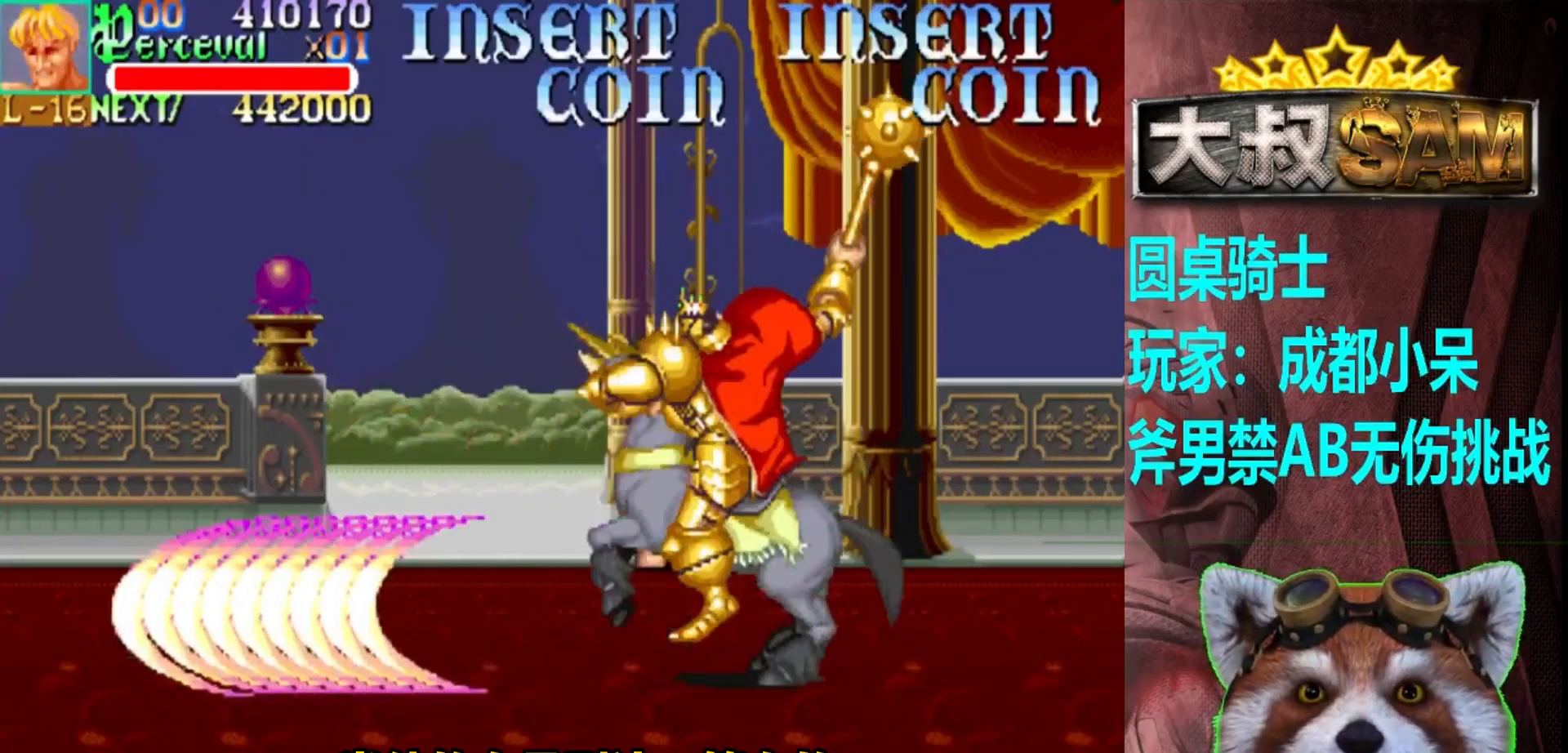
{"buttons": [], "left_stick": "center", "events": [[183, "left_stick", "center"], [350, "left_stick", "down"], [417, "left_stick", "center"]]}
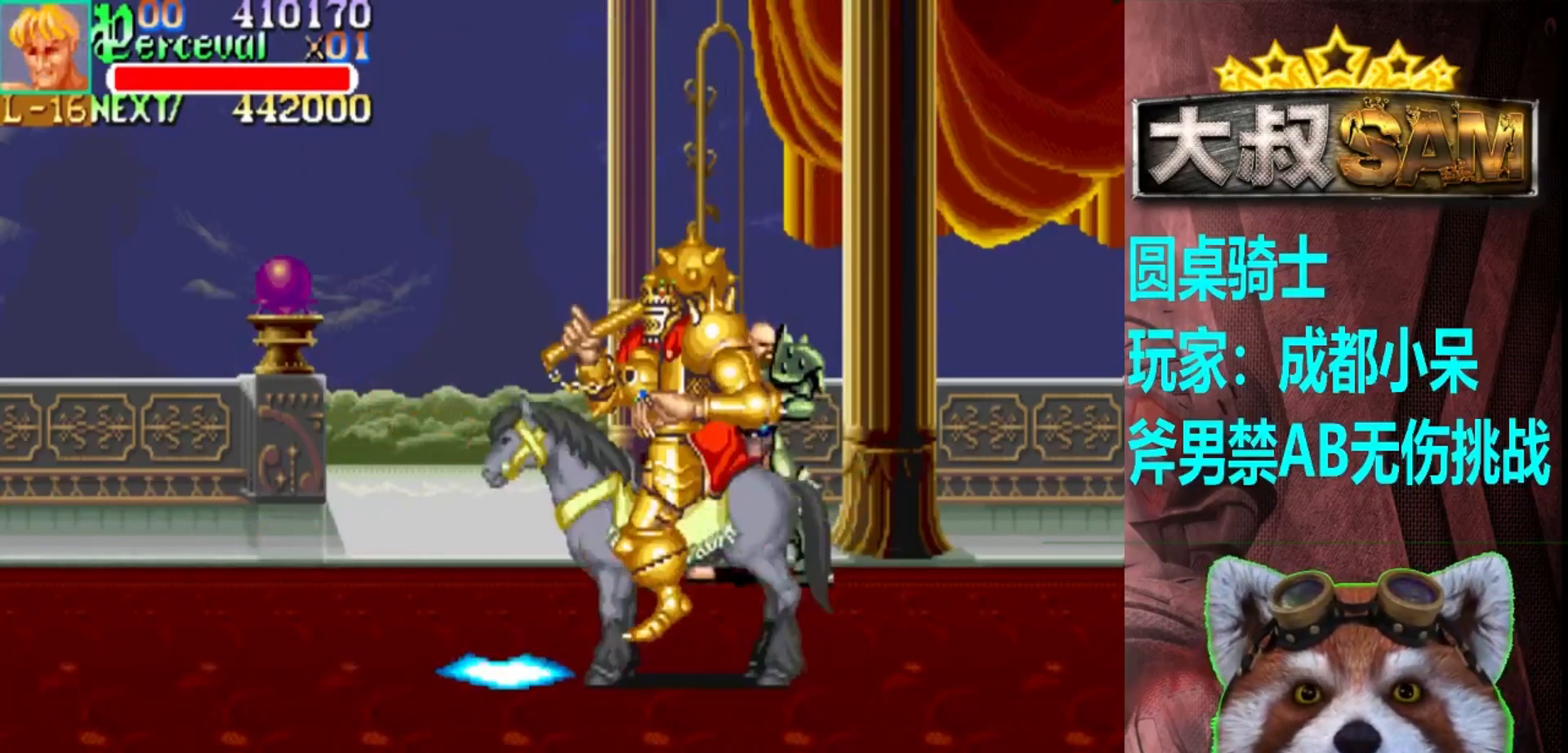
{"buttons": [], "left_stick": "down-right", "events": [[267, "left_stick", "right"], [383, "left_stick", "down-right"]]}
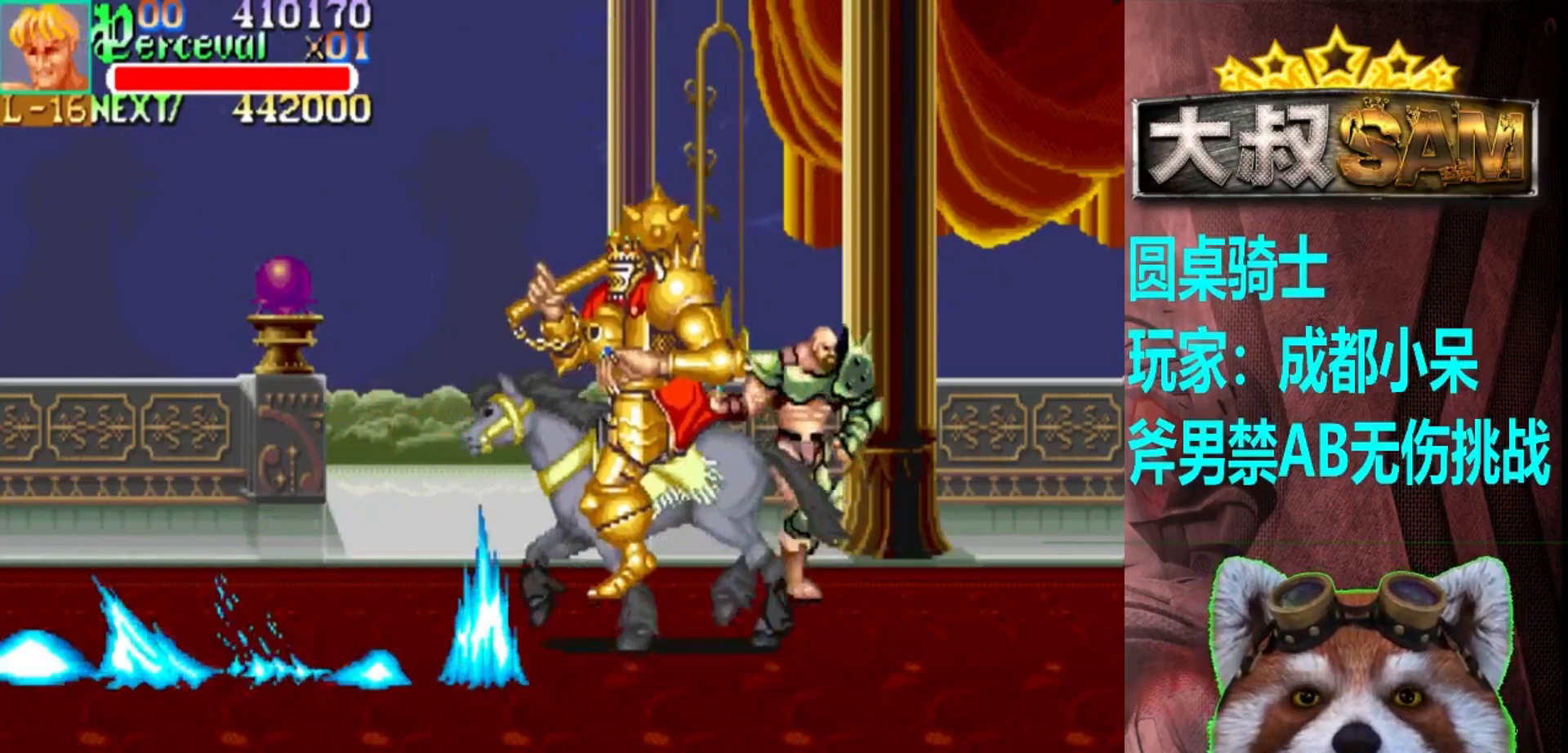
{"buttons": [], "left_stick": "down-left", "events": [[17, "left_stick", "down-left"]]}
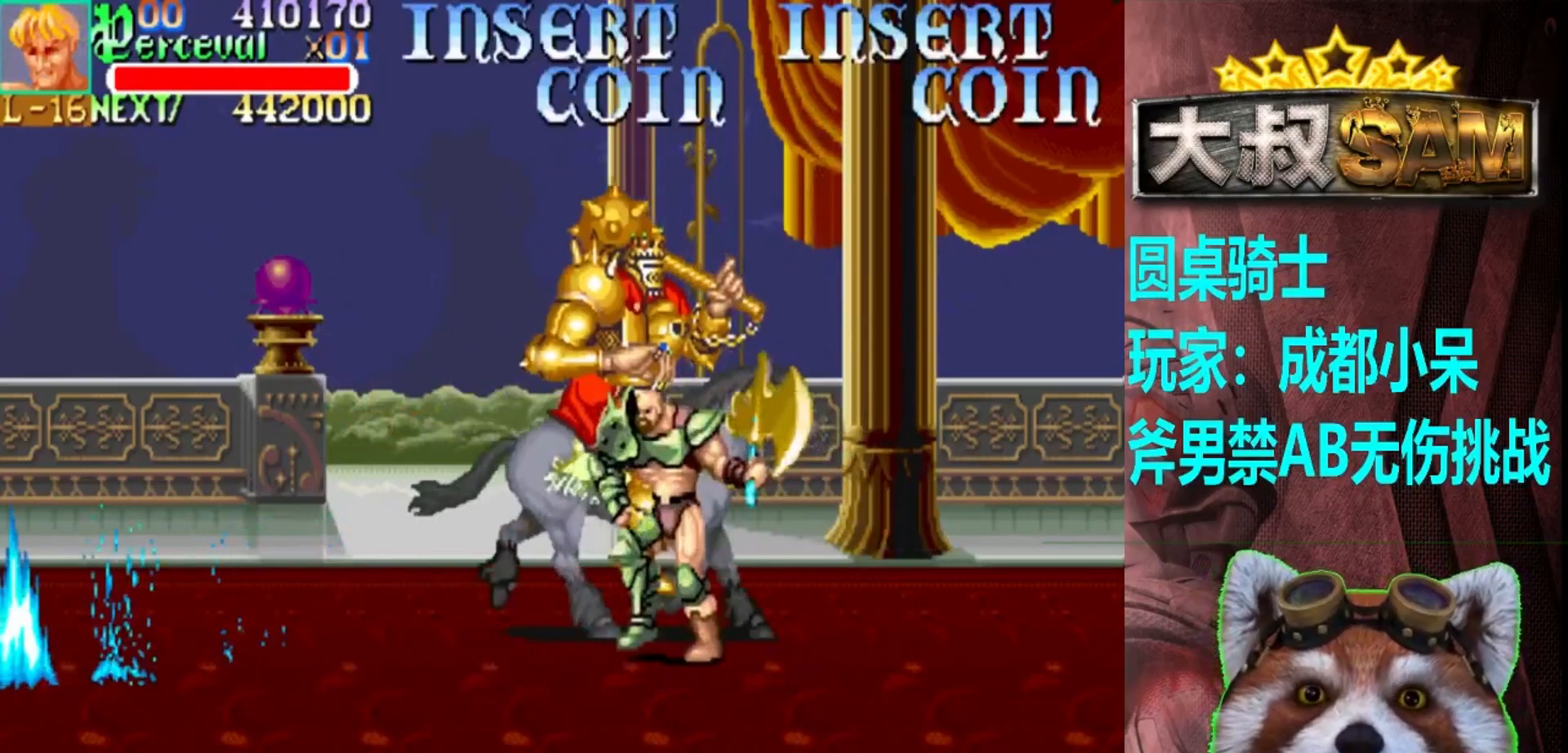
{"buttons": [], "left_stick": "up-left", "events": [[383, "left_stick", "up-left"]]}
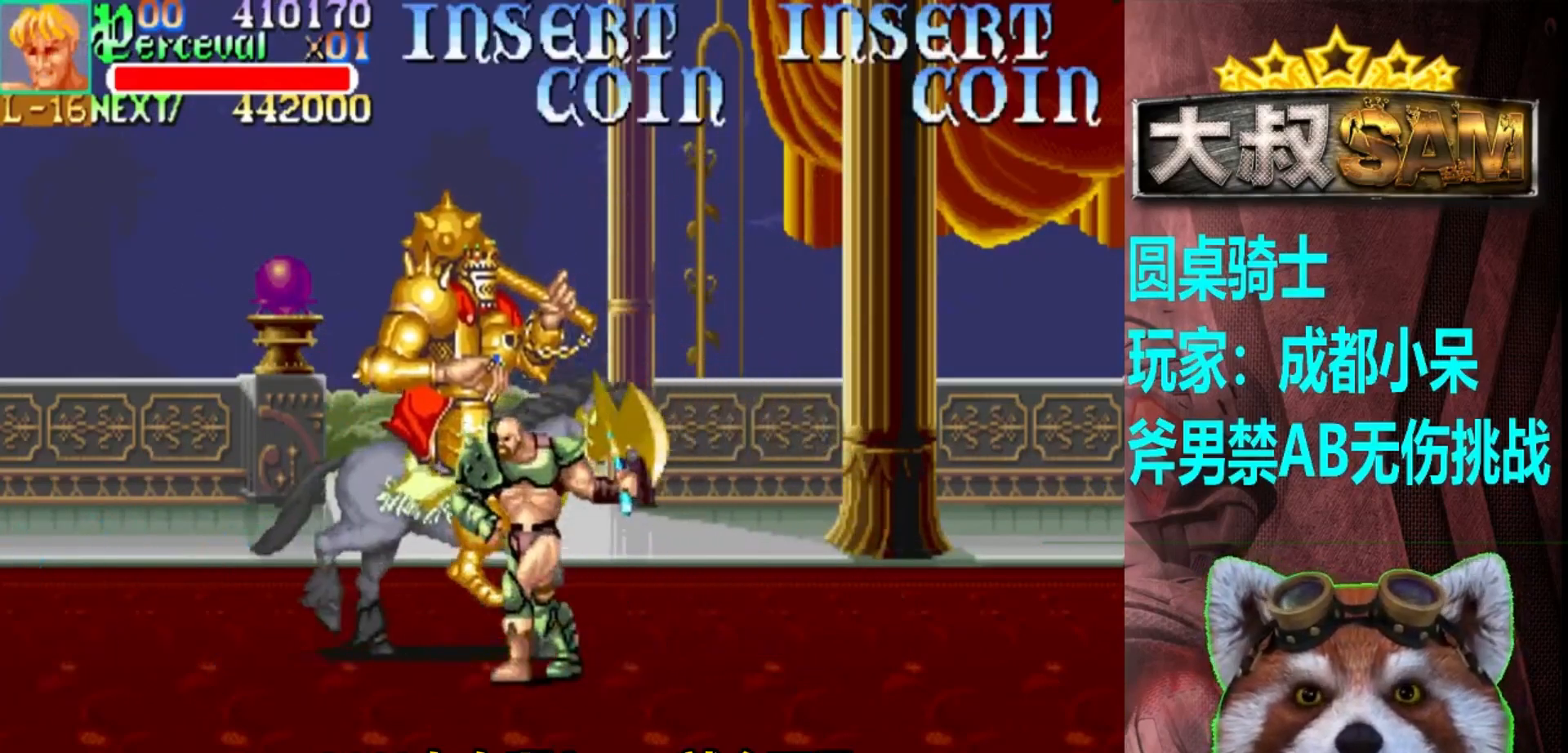
{"buttons": ["A"], "left_stick": "right", "events": [[67, "left_stick", "center"], [100, "A", "down"], [167, "left_stick", "right"]]}
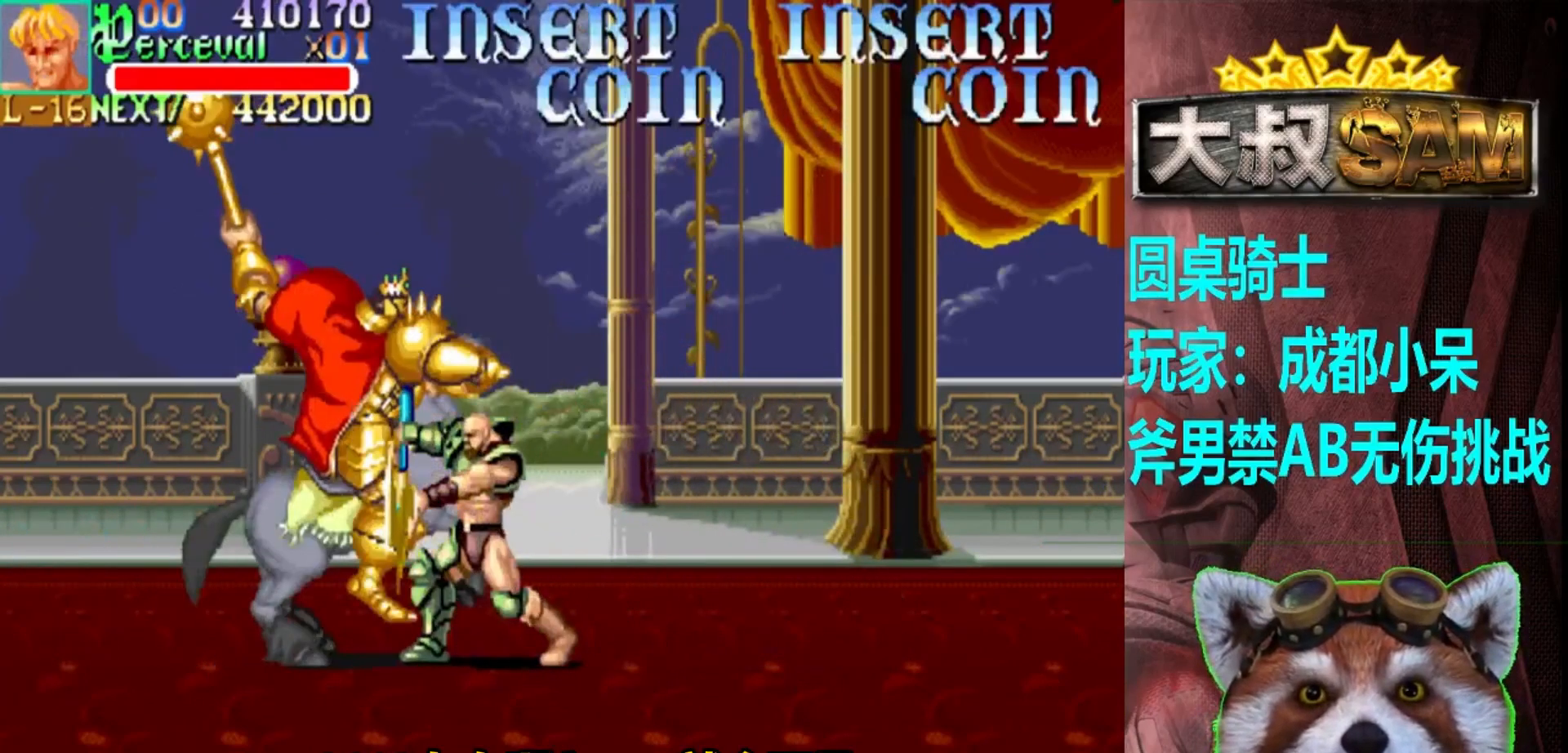
{"buttons": ["A"], "left_stick": "left", "events": [[283, "A", "up"], [283, "left_stick", "left"], [400, "left_stick", "center"], [433, "A", "down"], [467, "left_stick", "left"]]}
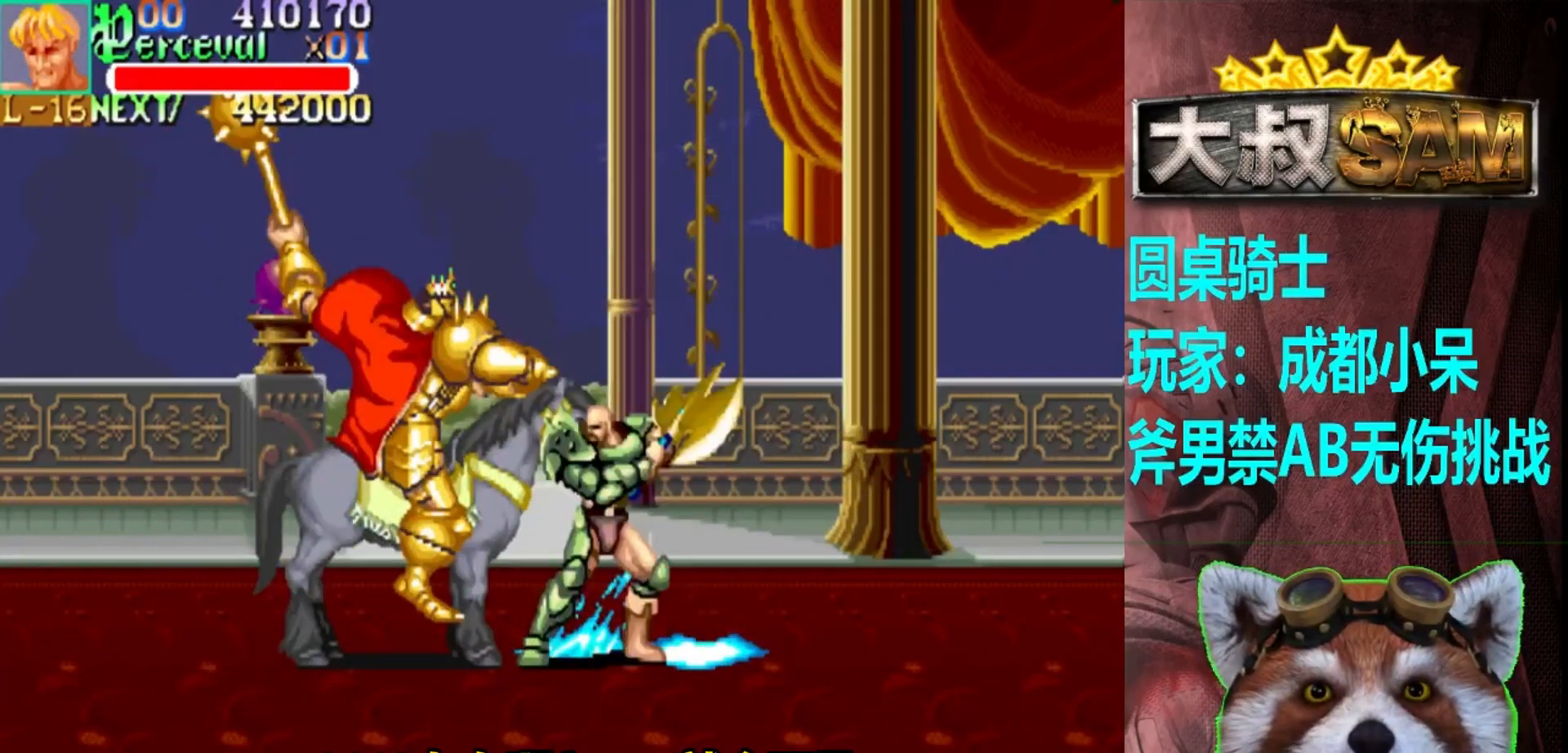
{"buttons": [], "left_stick": "down-left", "events": [[33, "A", "up"], [50, "left_stick", "down-left"]]}
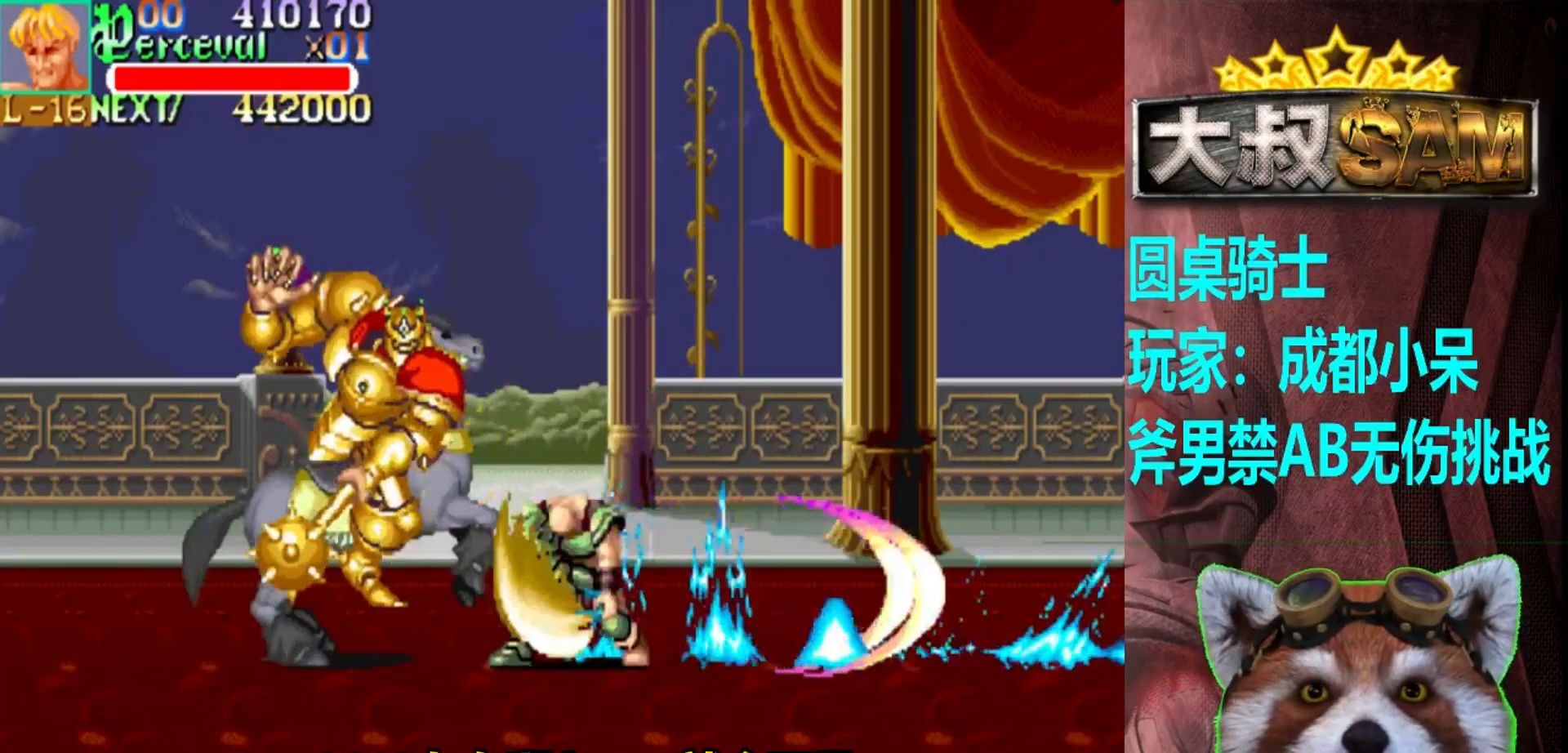
{"buttons": [], "left_stick": "down-left", "events": []}
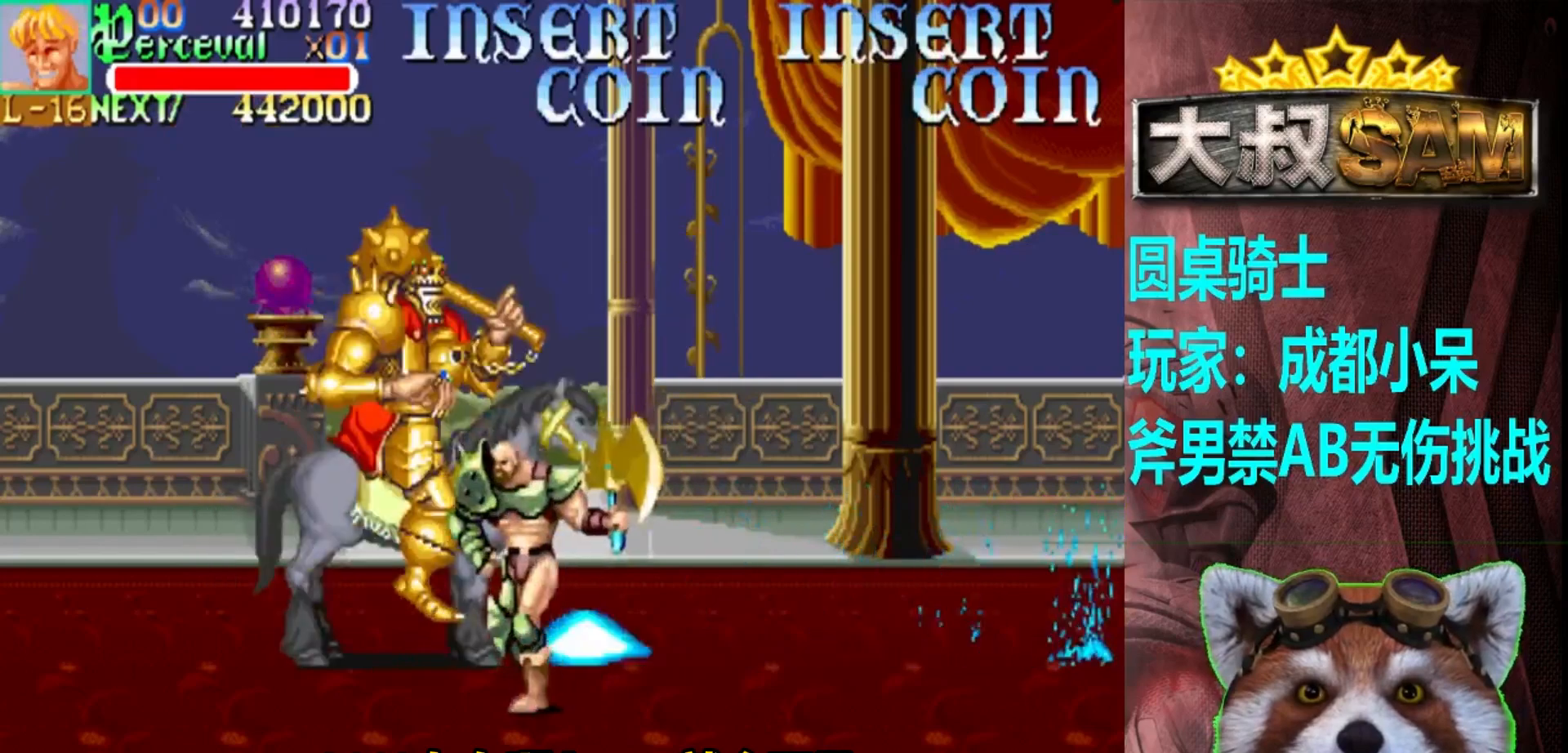
{"buttons": [], "left_stick": "left", "events": [[283, "left_stick", "left"]]}
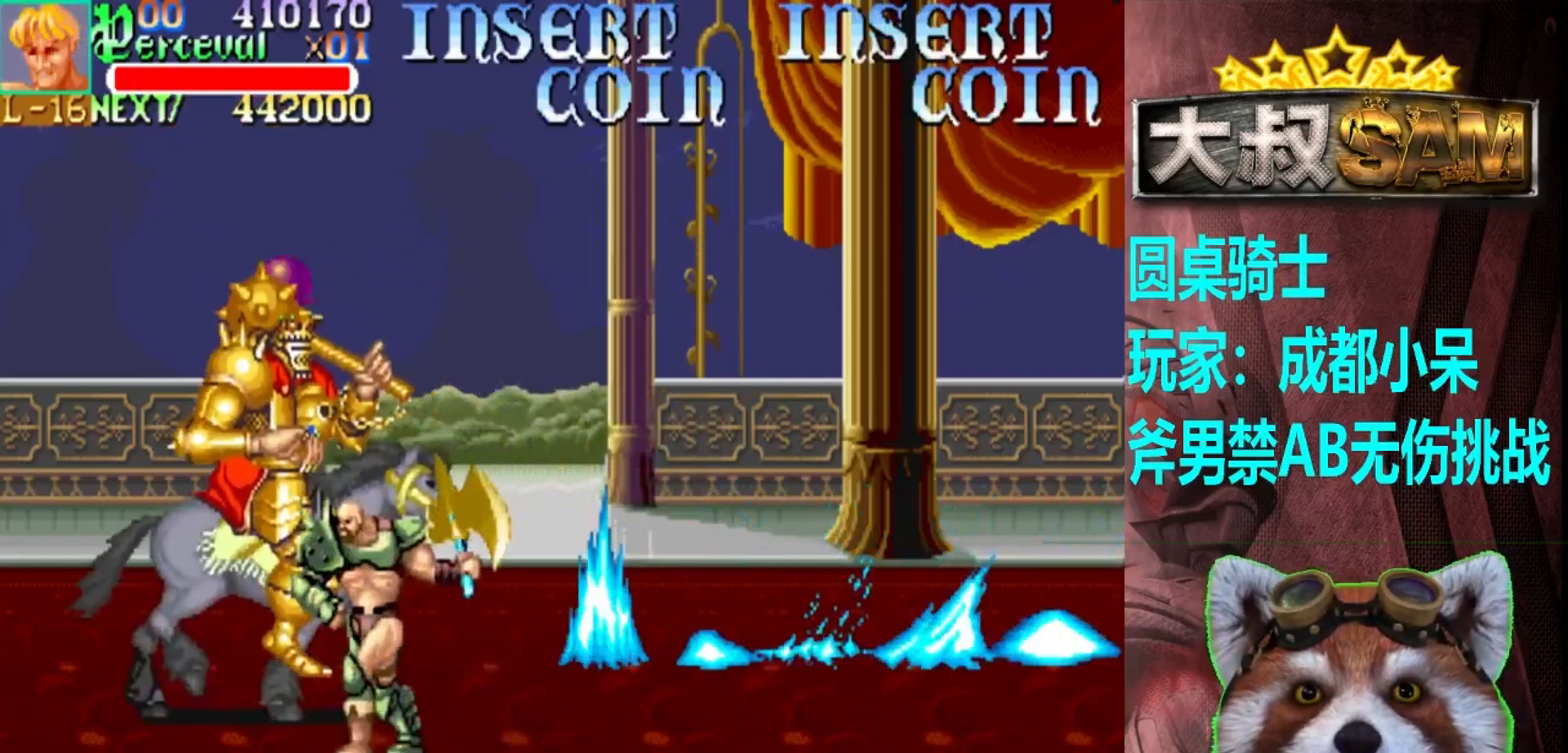
{"buttons": ["A"], "left_stick": "right", "events": [[50, "left_stick", "up-left"], [267, "left_stick", "left"], [383, "left_stick", "right"], [433, "A", "down"]]}
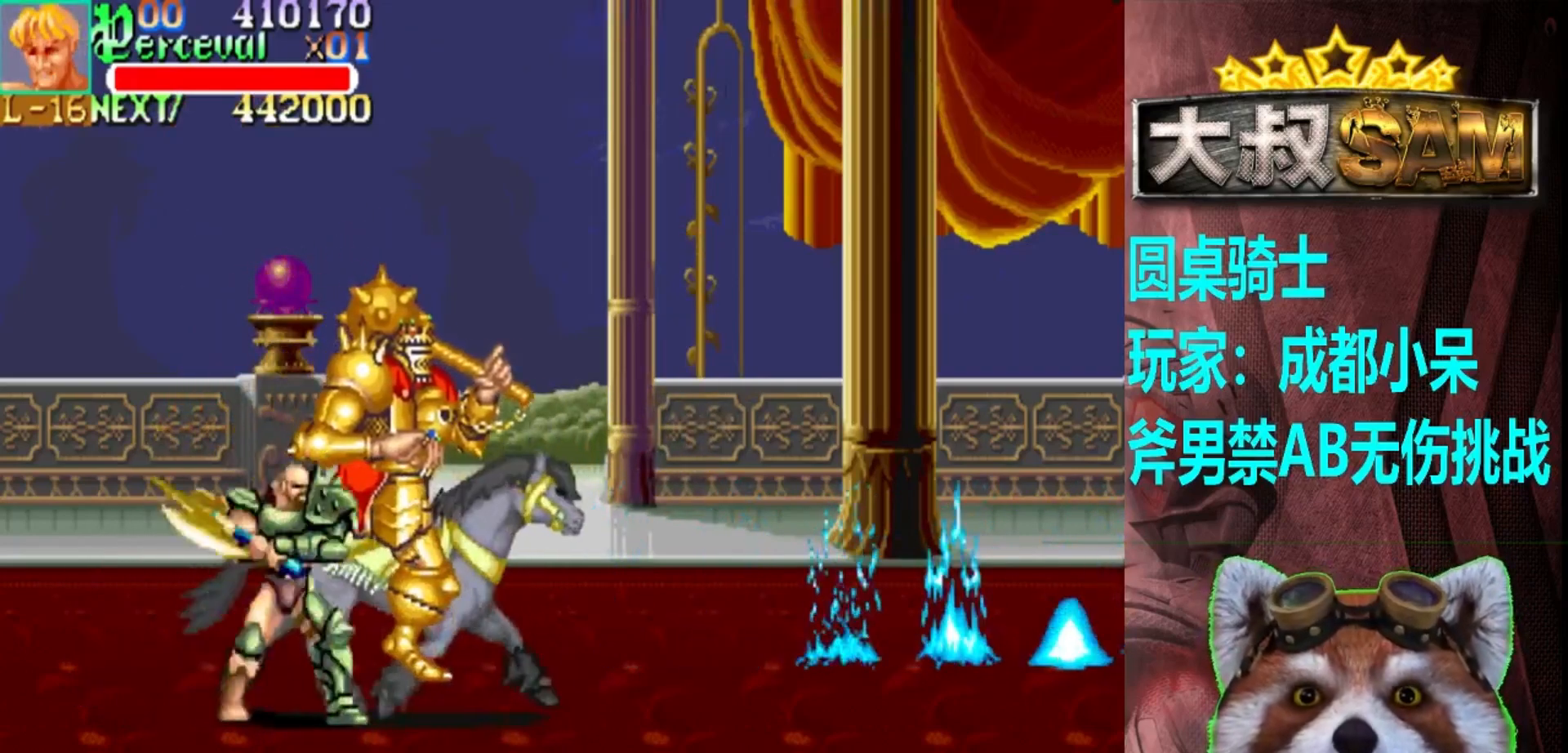
{"buttons": [], "left_stick": "up-right", "events": [[50, "A", "up"], [250, "left_stick", "up-right"]]}
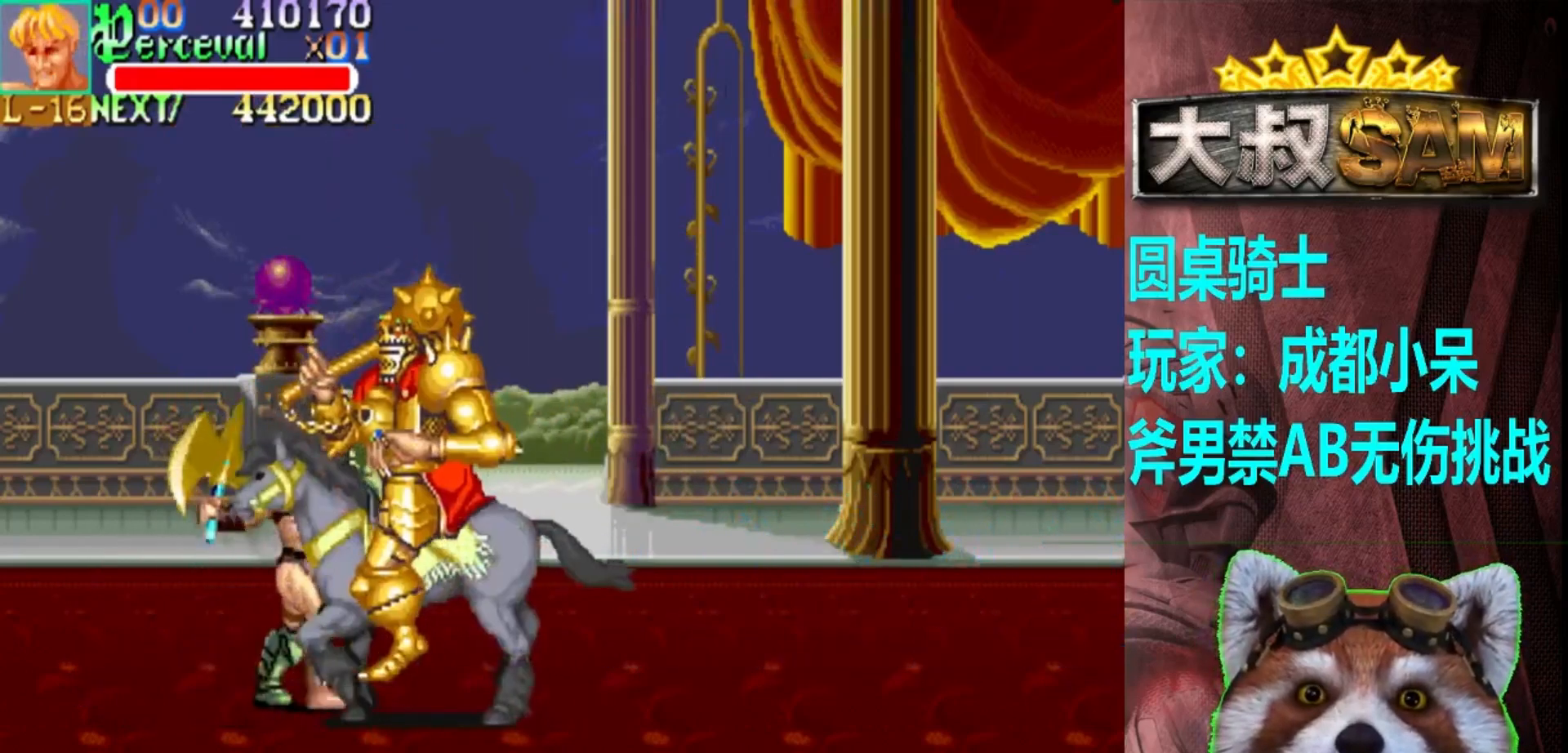
{"buttons": ["A"], "left_stick": "left", "events": [[17, "A", "down"], [83, "left_stick", "left"]]}
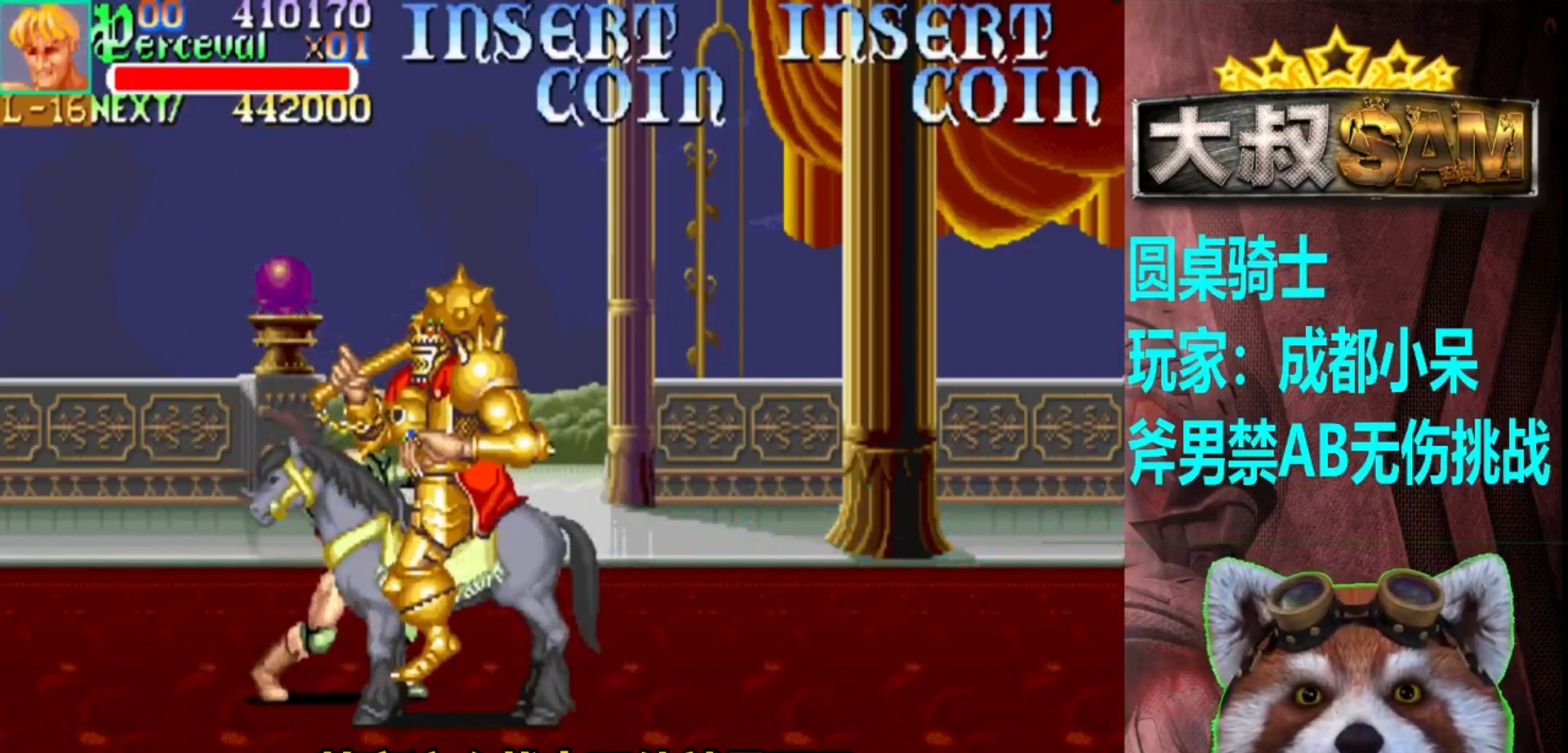
{"buttons": [], "left_stick": "up-left", "events": [[300, "left_stick", "up-left"], [367, "A", "up"]]}
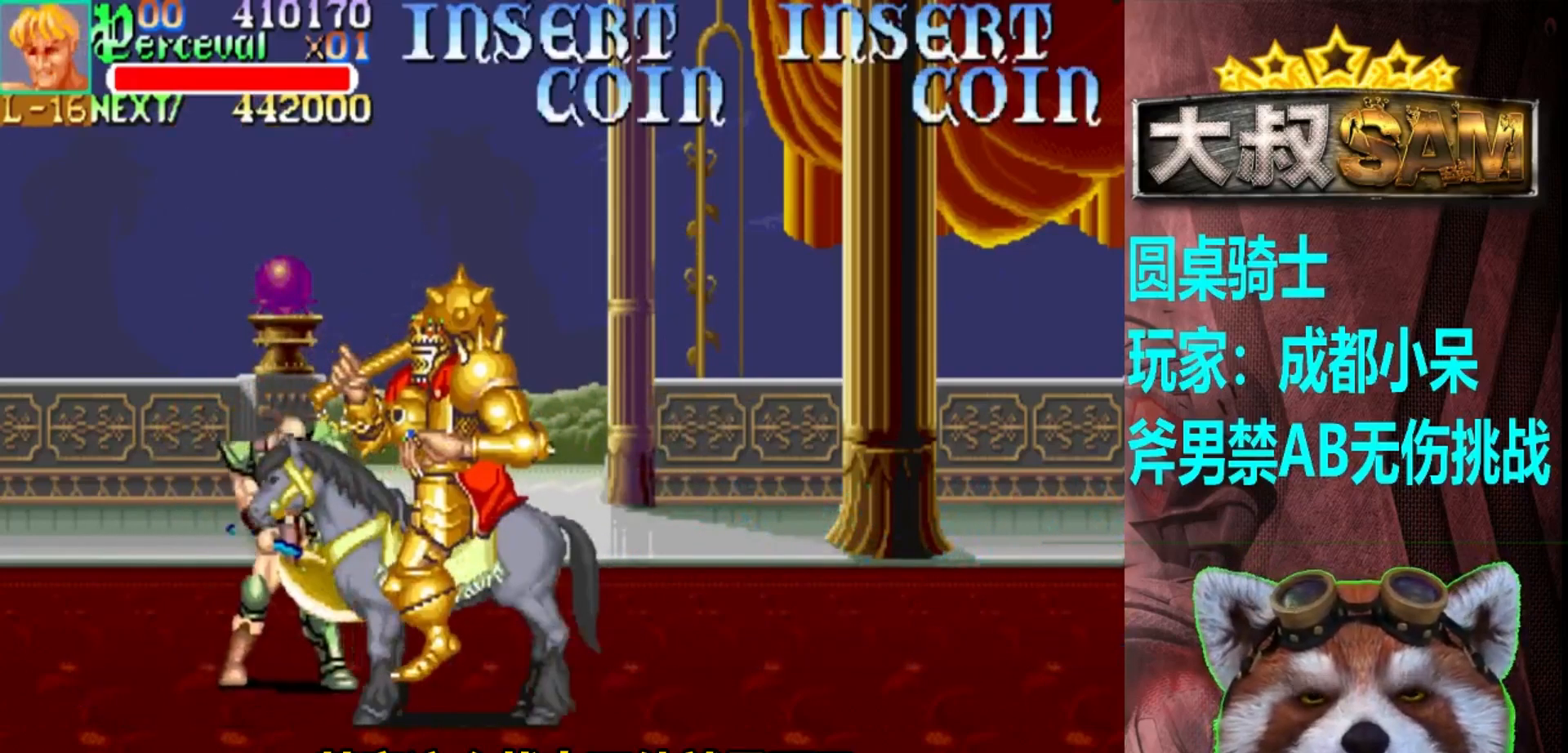
{"buttons": ["A"], "left_stick": "center", "events": [[50, "left_stick", "up-right"], [467, "A", "down"], [467, "left_stick", "center"]]}
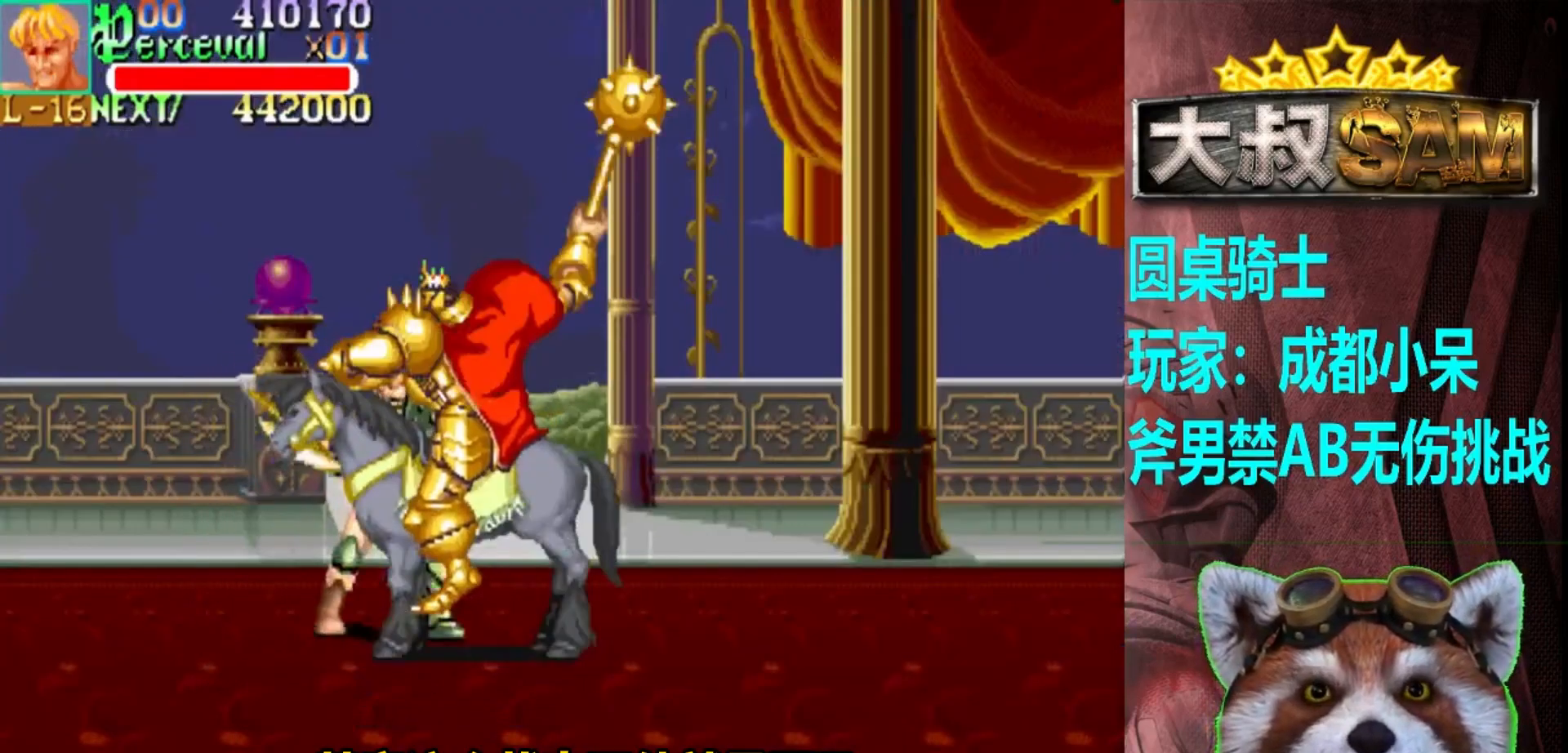
{"buttons": ["A"], "left_stick": "center", "events": [[17, "left_stick", "left"], [350, "left_stick", "right"], [400, "A", "up"], [450, "left_stick", "center"], [483, "A", "down"]]}
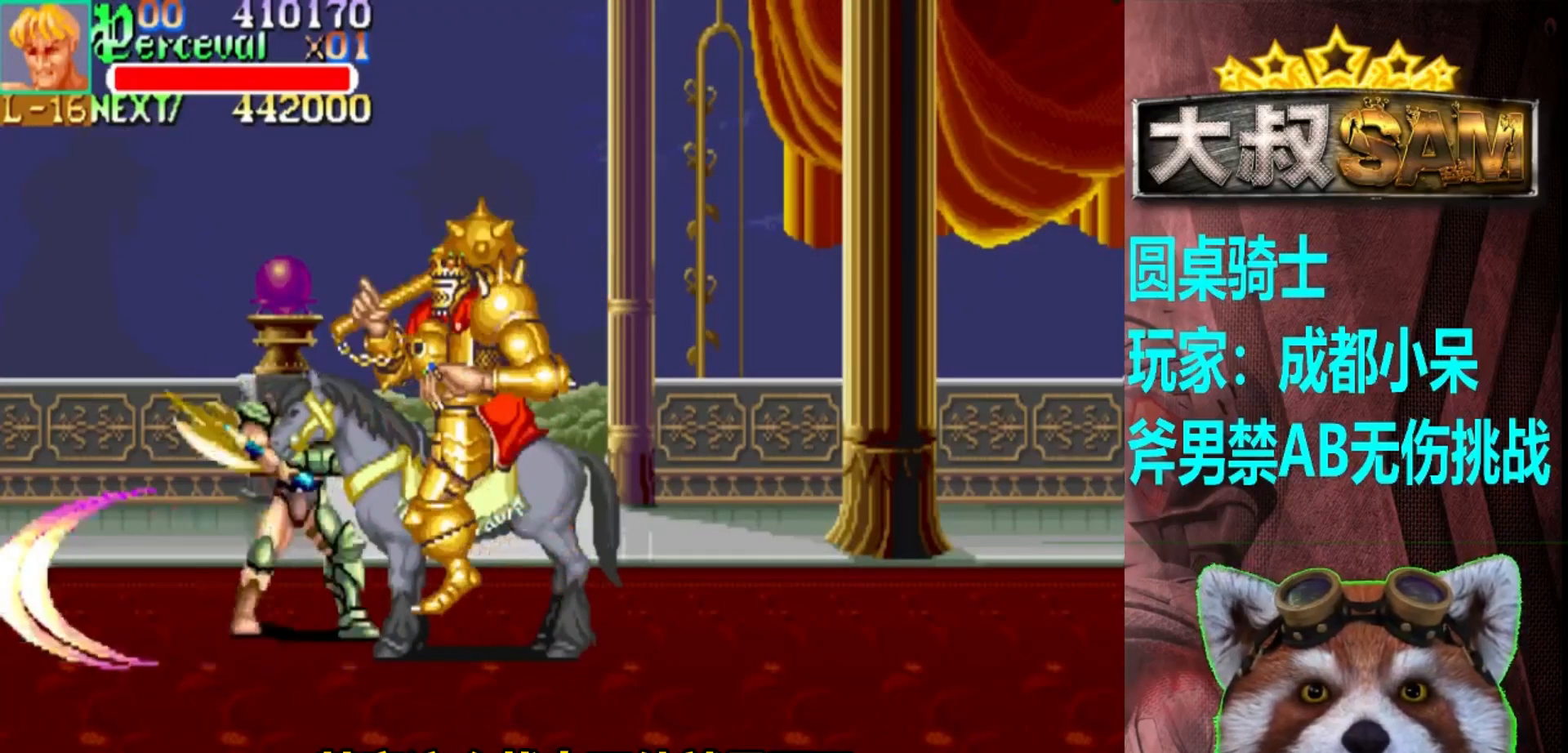
{"buttons": [], "left_stick": "right", "events": [[17, "left_stick", "right"], [67, "A", "up"], [100, "left_stick", "center"], [217, "left_stick", "down-right"], [400, "left_stick", "right"]]}